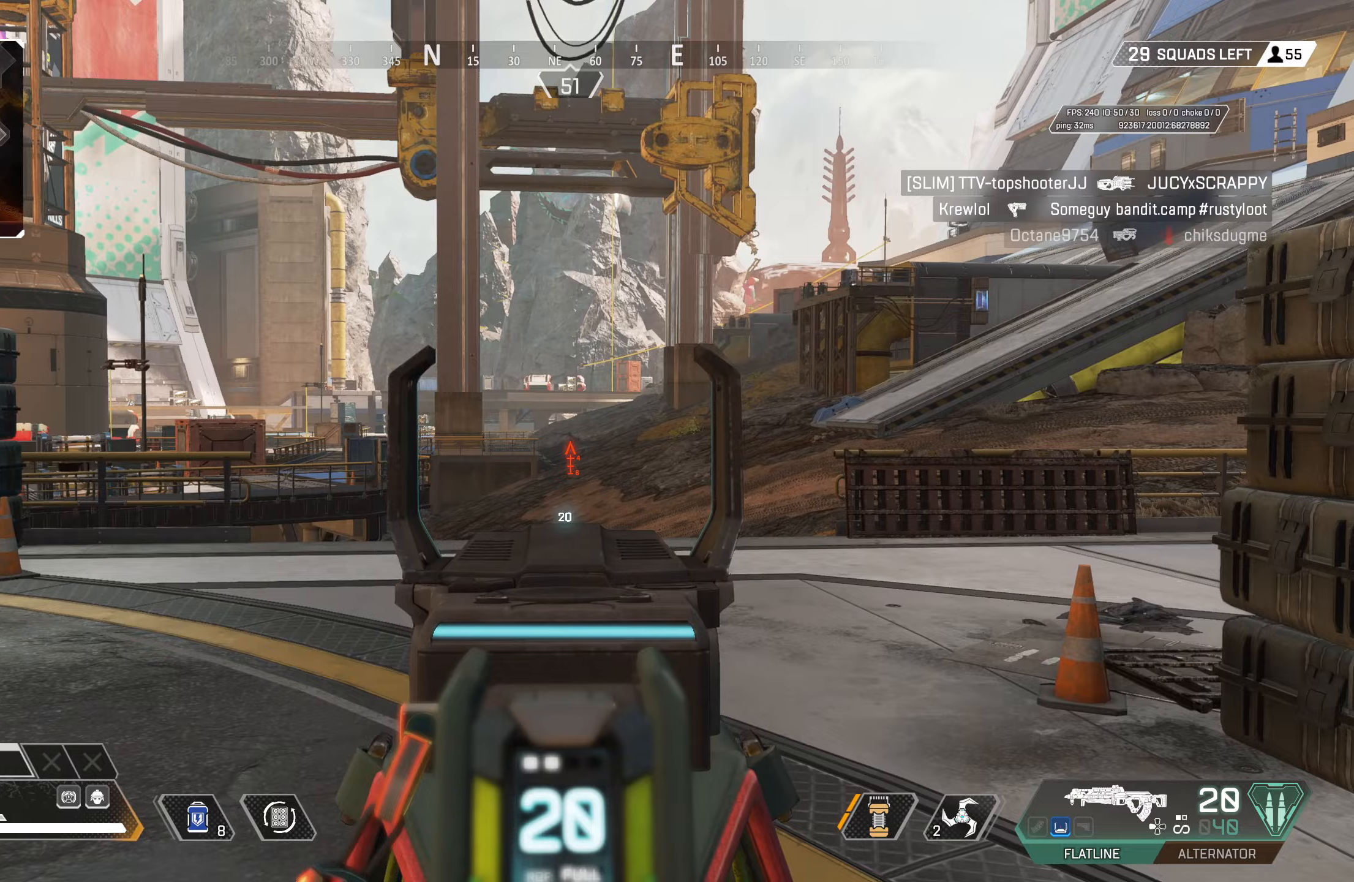
Gameplay with a controller (PlayStation layout); each line is a JSON object with the inputs held at the frame after it. "events" lists button and stick changes between this image and that frame as [ms after this image, input, new state], when the widget could be followed in between.
{"buttons": ["L2"], "left_stick": "right", "right_stick": "left", "events": [[283, "right_stick", "center"], [500, "right_stick", "left"]]}
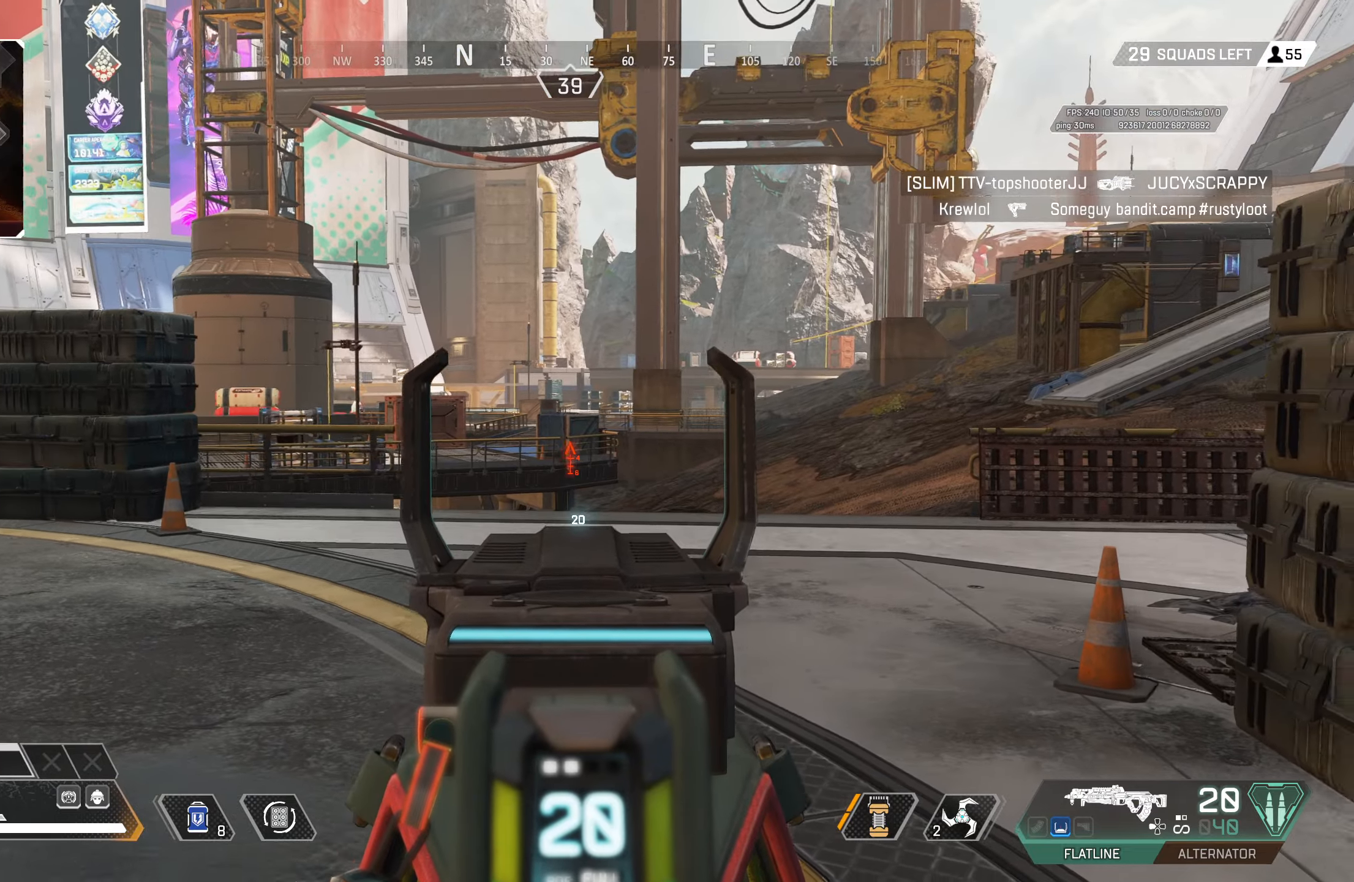
{"buttons": ["L2"], "left_stick": "down-right", "right_stick": "center", "events": [[117, "left_stick", "down-right"], [433, "right_stick", "center"]]}
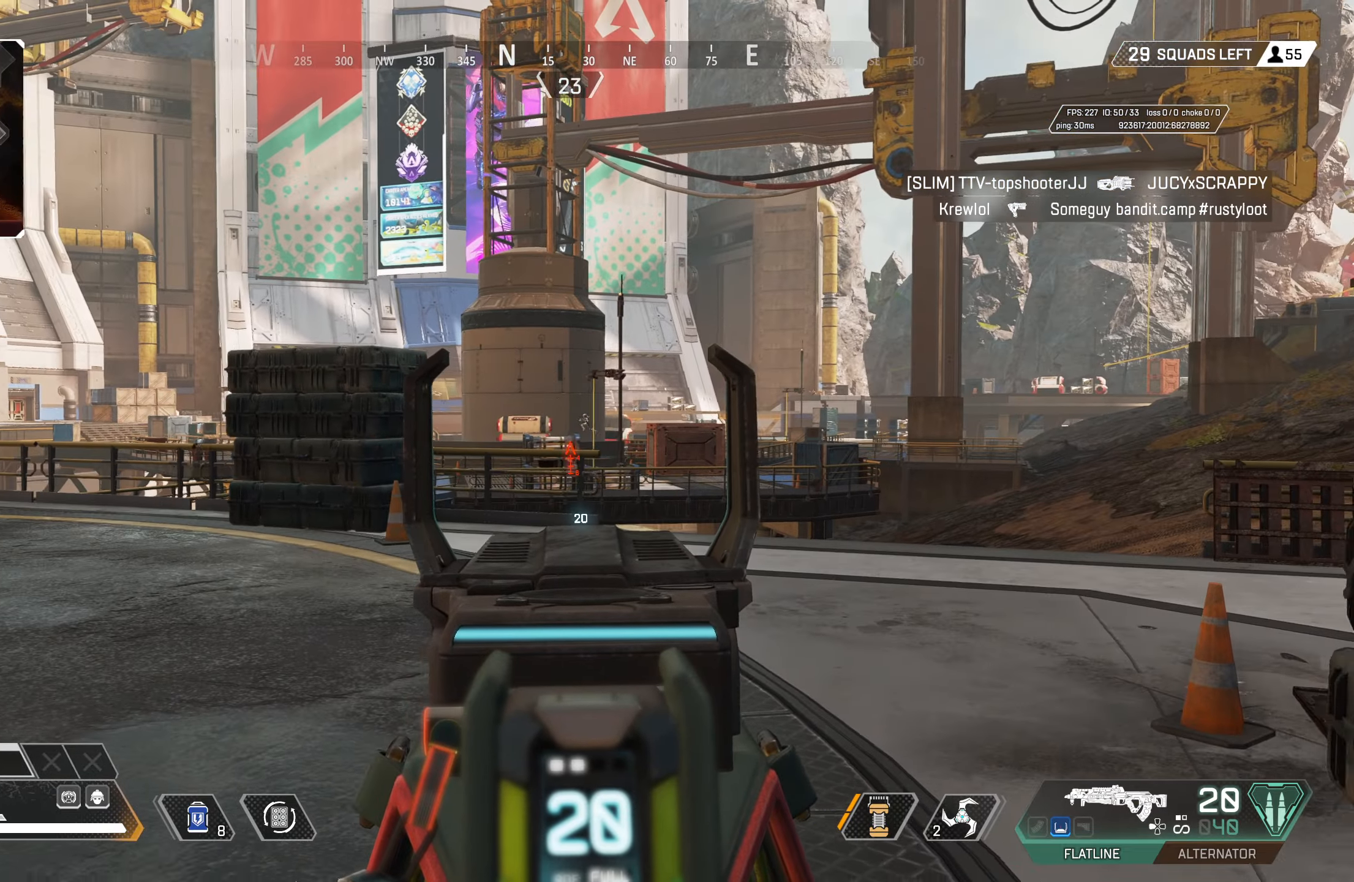
{"buttons": ["L2"], "left_stick": "down-right", "right_stick": "center", "events": [[400, "right_stick", "left"], [467, "right_stick", "center"]]}
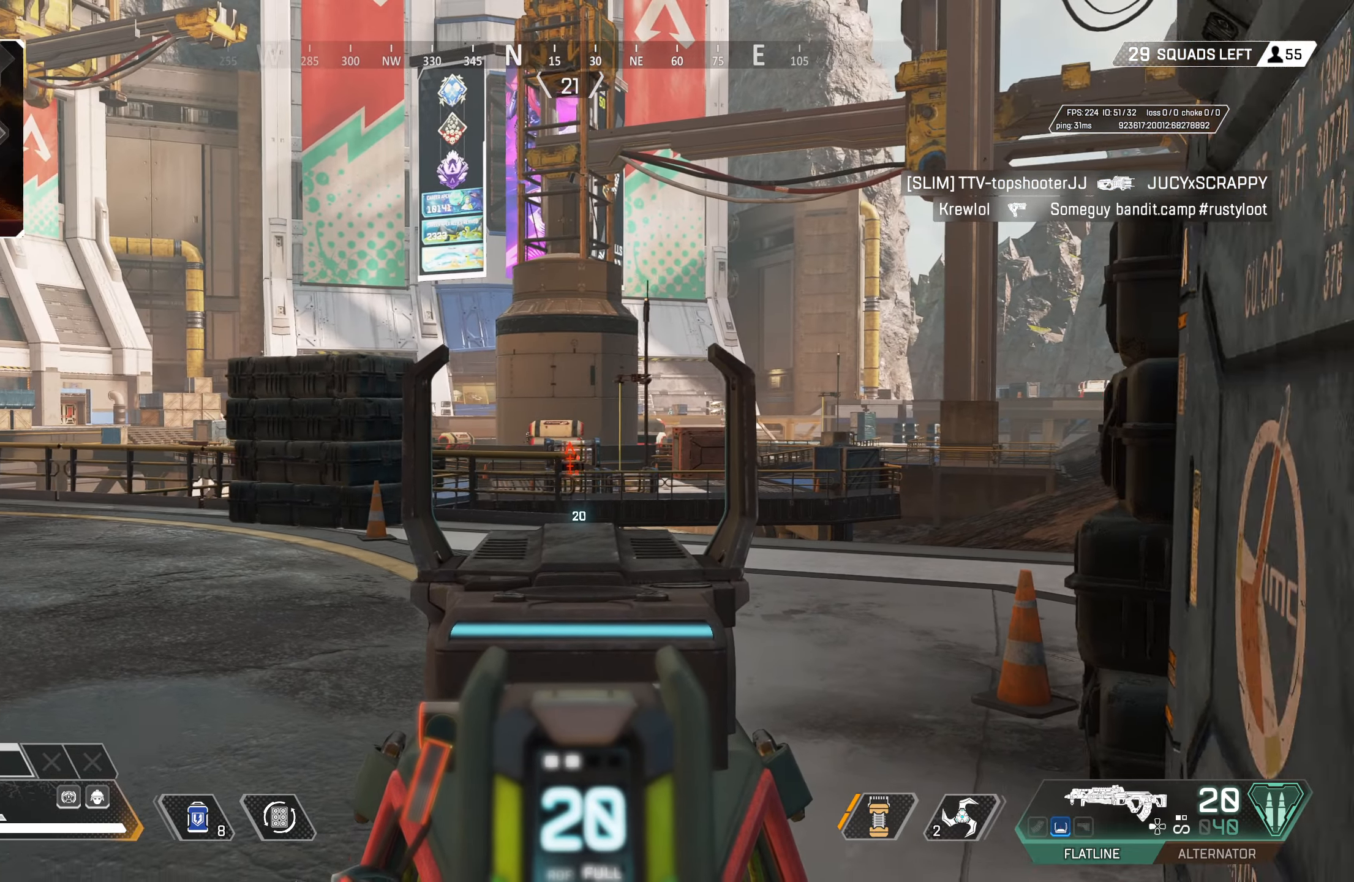
{"buttons": ["L2"], "left_stick": "left", "right_stick": "center", "events": [[317, "right_stick", "left"], [433, "left_stick", "left"], [433, "right_stick", "center"]]}
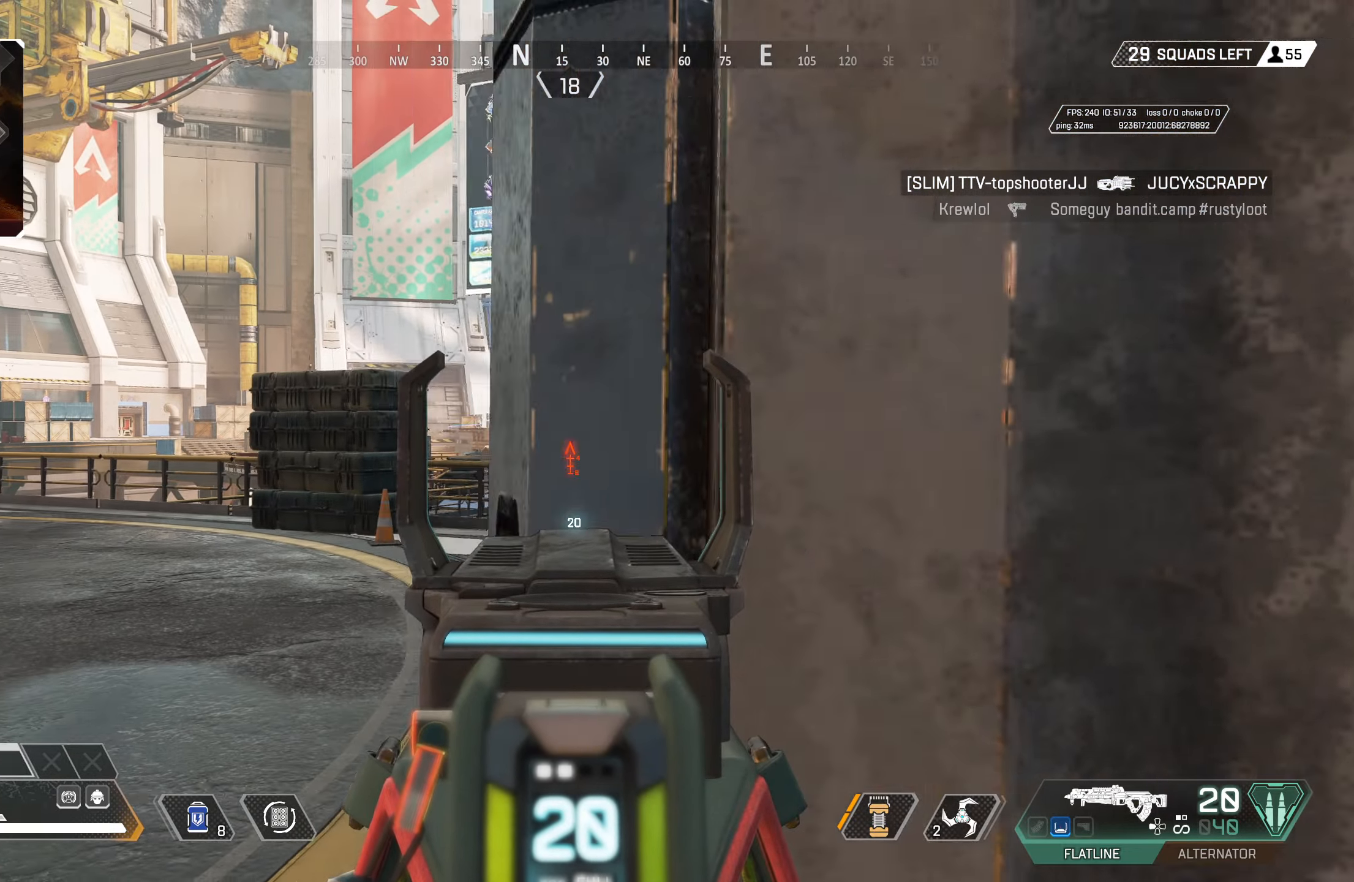
{"buttons": ["L2"], "left_stick": "center", "right_stick": "center", "events": [[200, "left_stick", "center"], [283, "left_stick", "right"], [300, "right_stick", "left"], [350, "right_stick", "center"], [367, "left_stick", "center"]]}
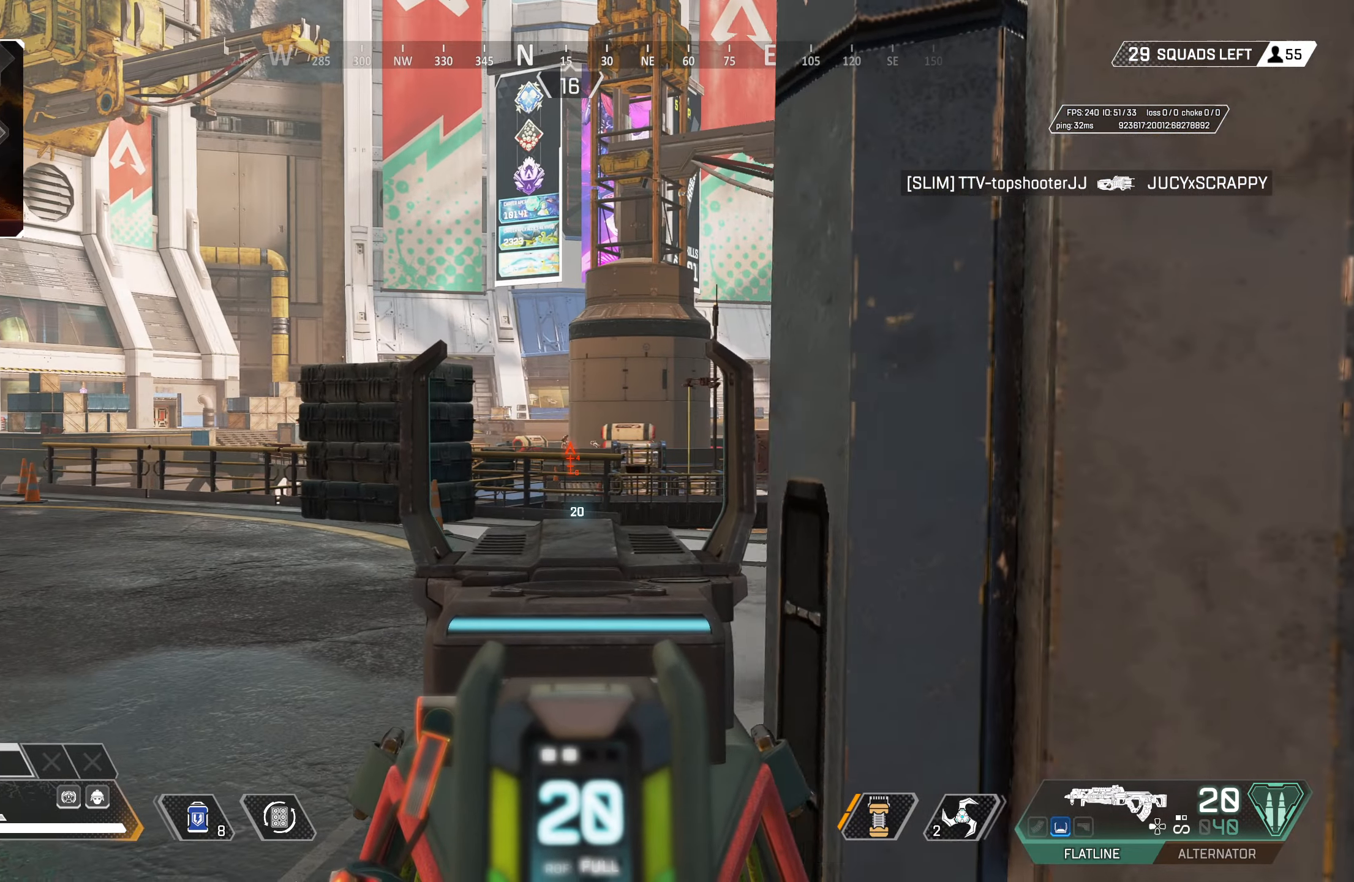
{"buttons": ["L2"], "left_stick": "center", "right_stick": "center", "events": []}
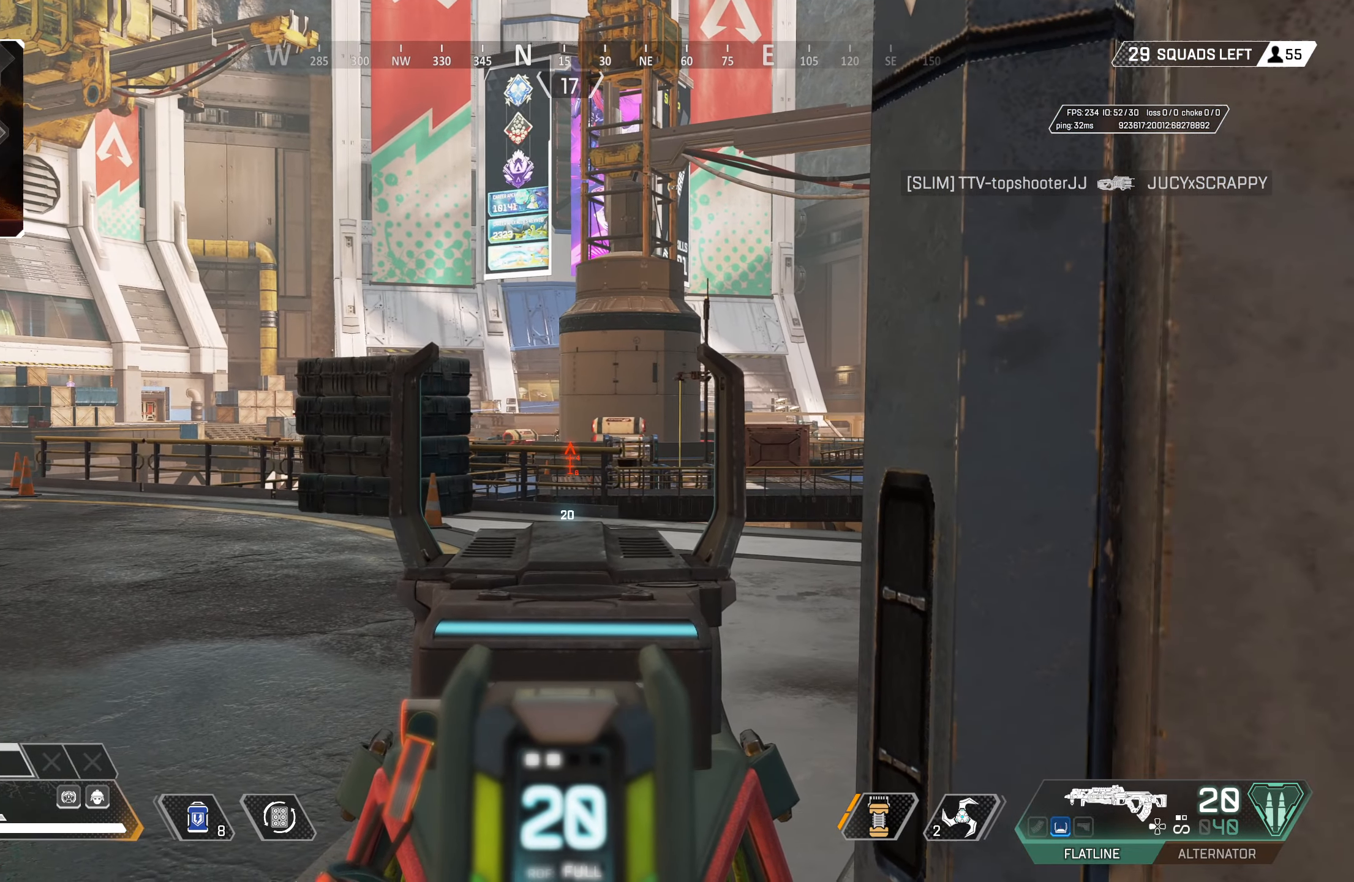
{"buttons": ["L2"], "left_stick": "center", "right_stick": "center", "events": [[283, "left_stick", "left"], [367, "left_stick", "center"]]}
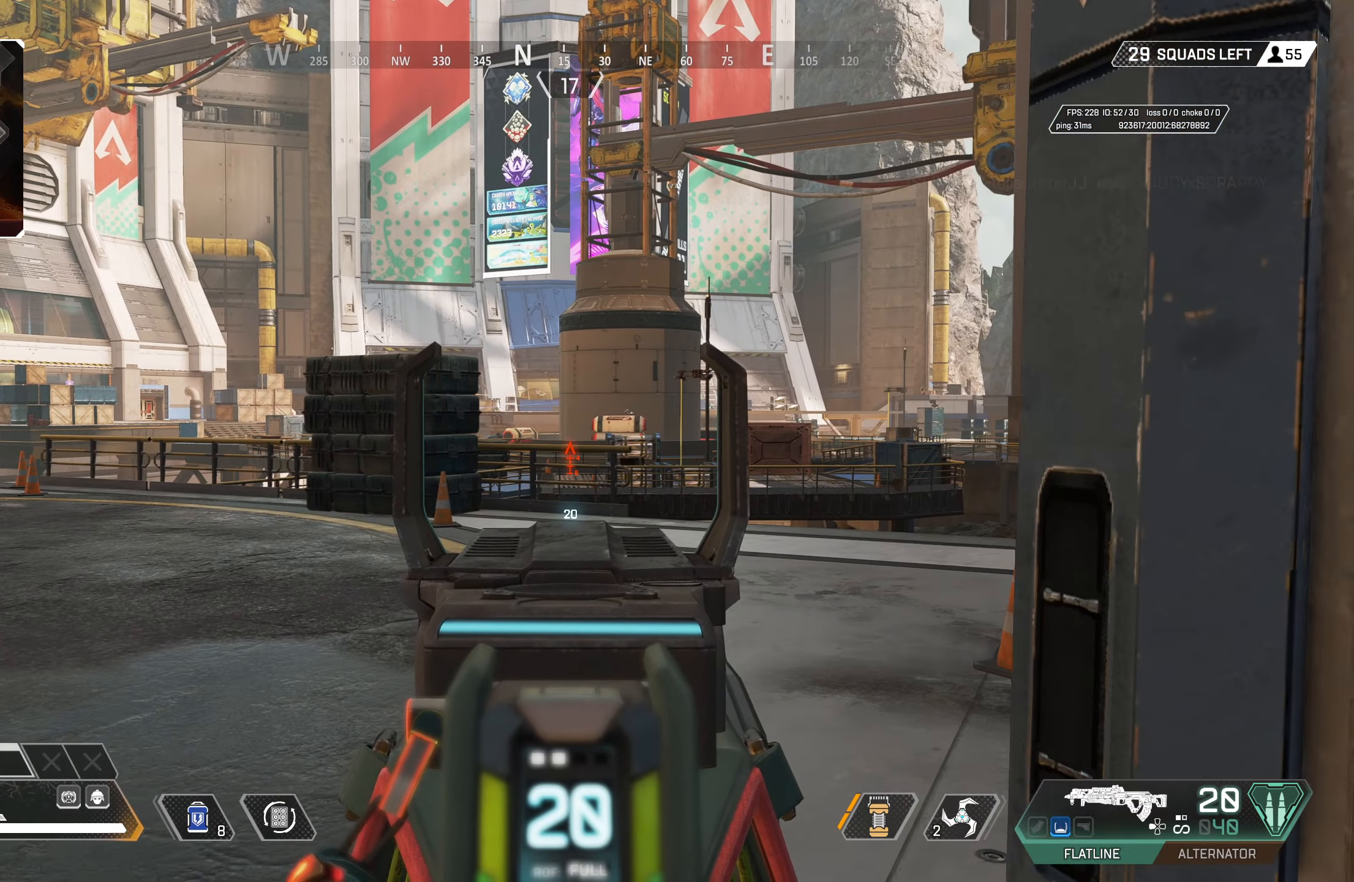
{"buttons": ["L2"], "left_stick": "center", "right_stick": "center", "events": [[33, "left_stick", "up-right"], [167, "left_stick", "center"], [217, "left_stick", "left"], [233, "right_stick", "right"], [333, "left_stick", "center"], [367, "right_stick", "center"]]}
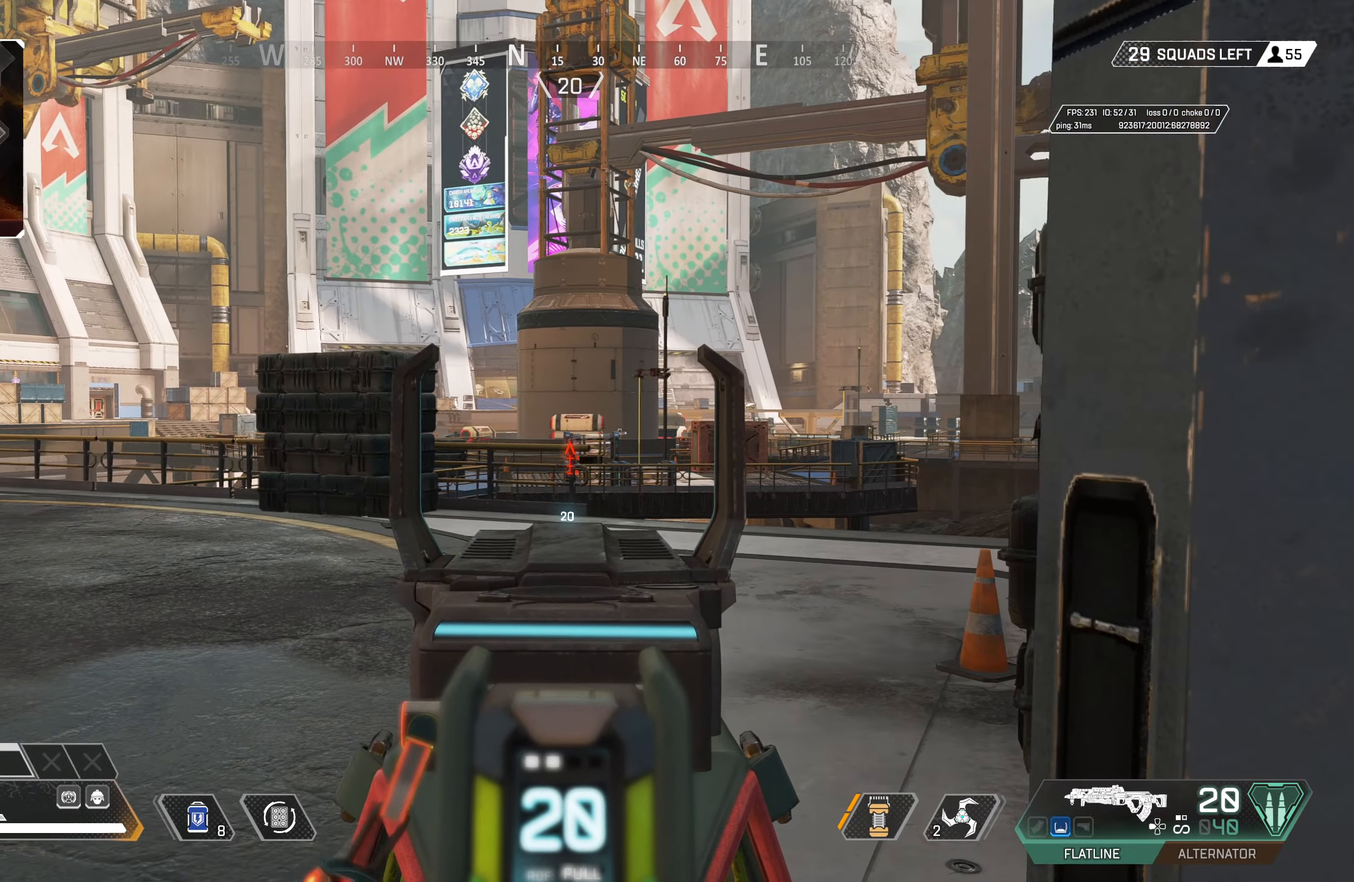
{"buttons": ["L2"], "left_stick": "center", "right_stick": "center", "events": [[17, "left_stick", "left"], [167, "right_stick", "right"], [250, "right_stick", "center"], [300, "left_stick", "center"], [400, "left_stick", "right"], [500, "left_stick", "center"]]}
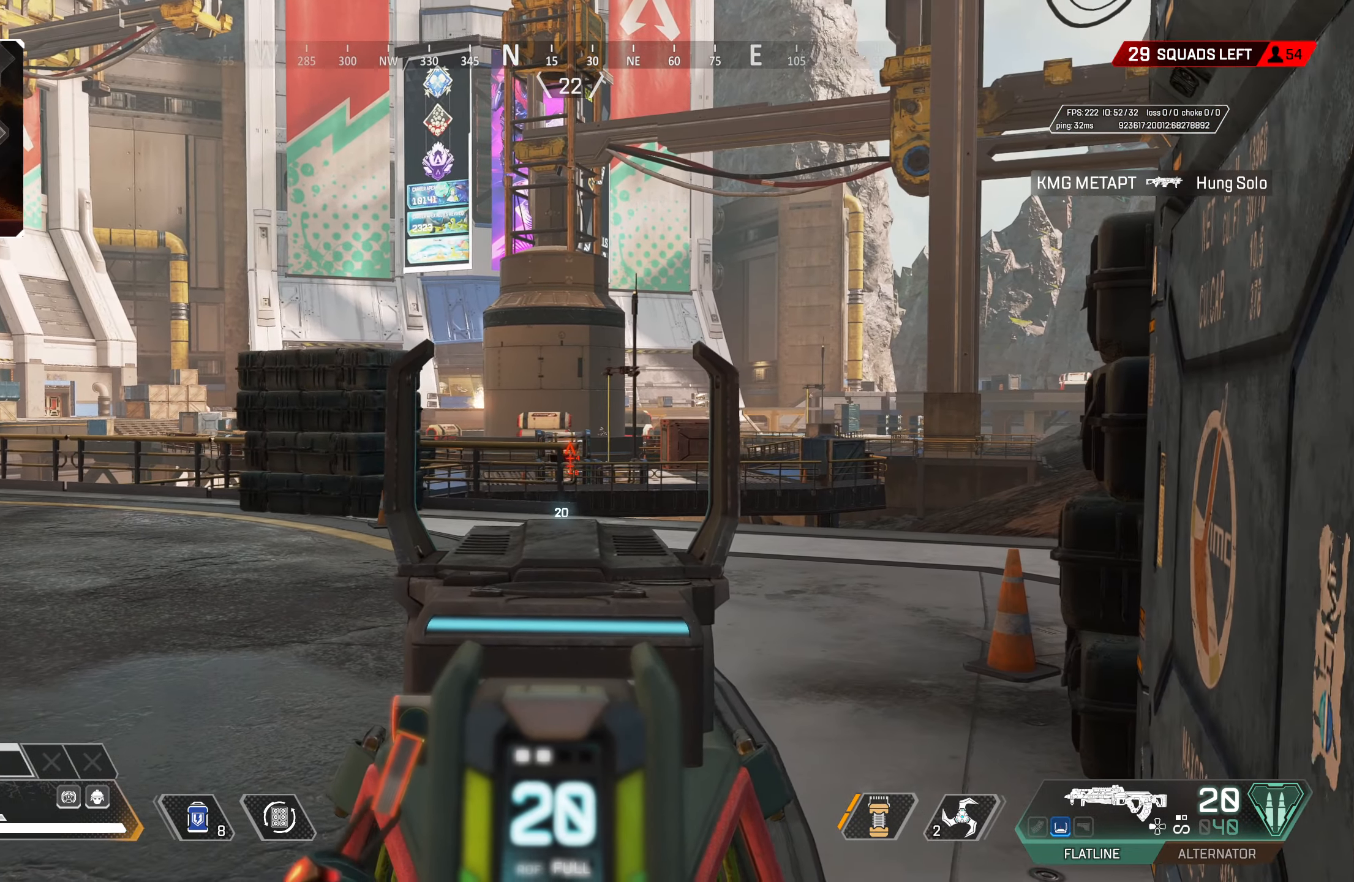
{"buttons": ["L2"], "left_stick": "up", "right_stick": "center", "events": [[300, "left_stick", "left"], [433, "left_stick", "center"], [483, "left_stick", "up"]]}
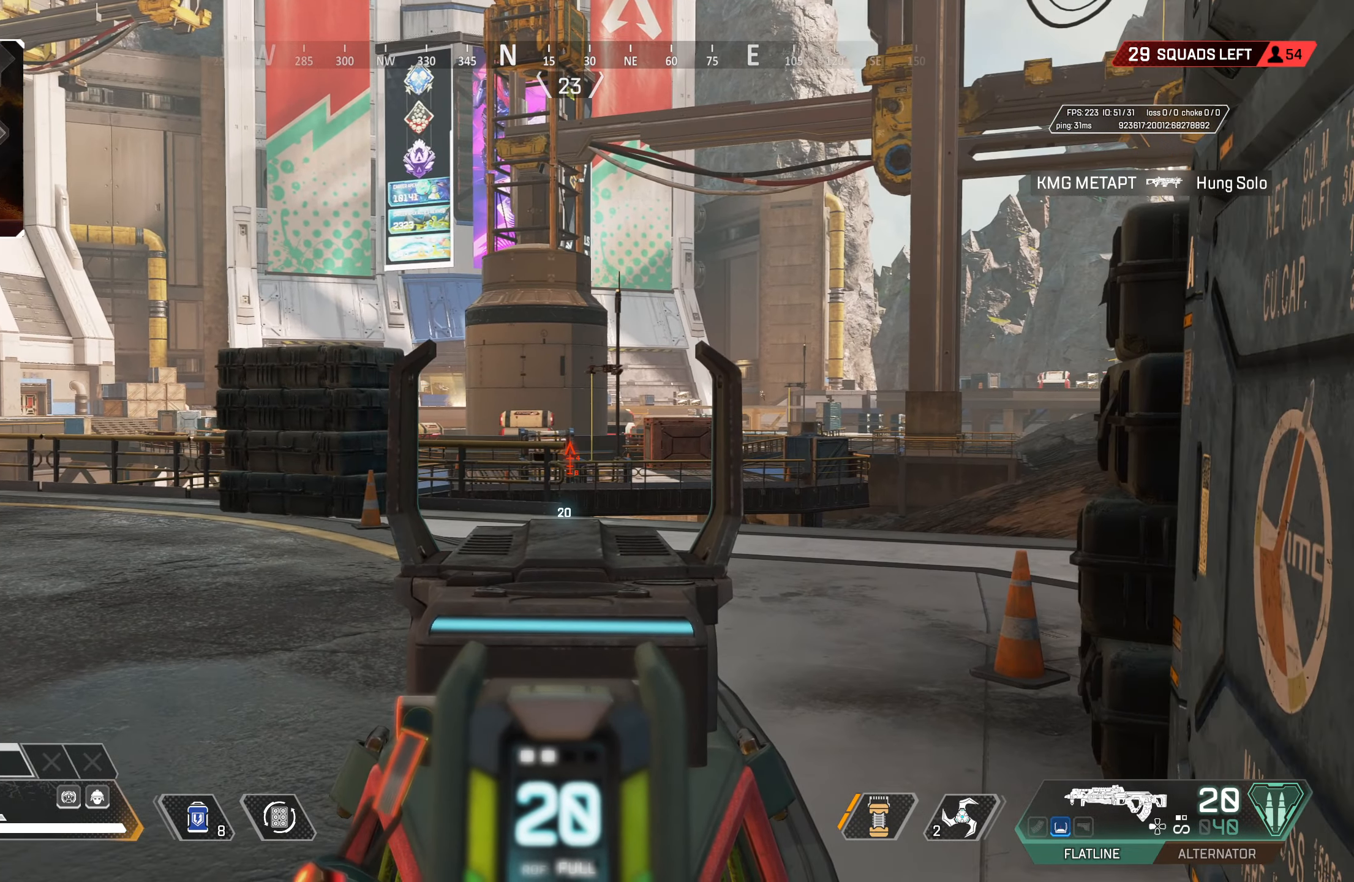
{"buttons": [], "left_stick": "up", "right_stick": "center", "events": [[500, "L2", "up"]]}
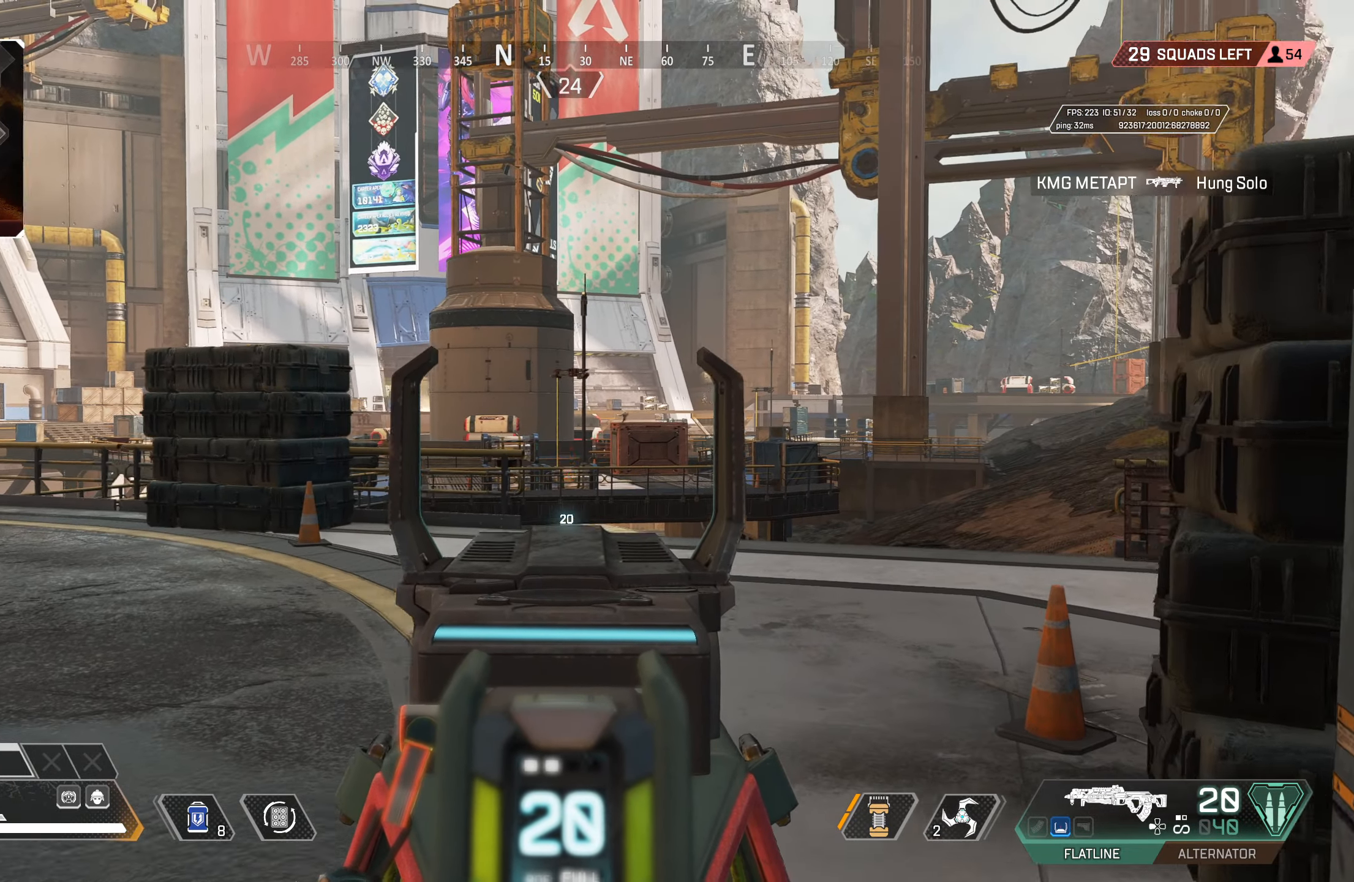
{"buttons": [], "left_stick": "up", "right_stick": "center", "events": [[17, "TRIANGLE", "down"], [83, "L3", "down"], [183, "L3", "up"], [317, "TRIANGLE", "up"]]}
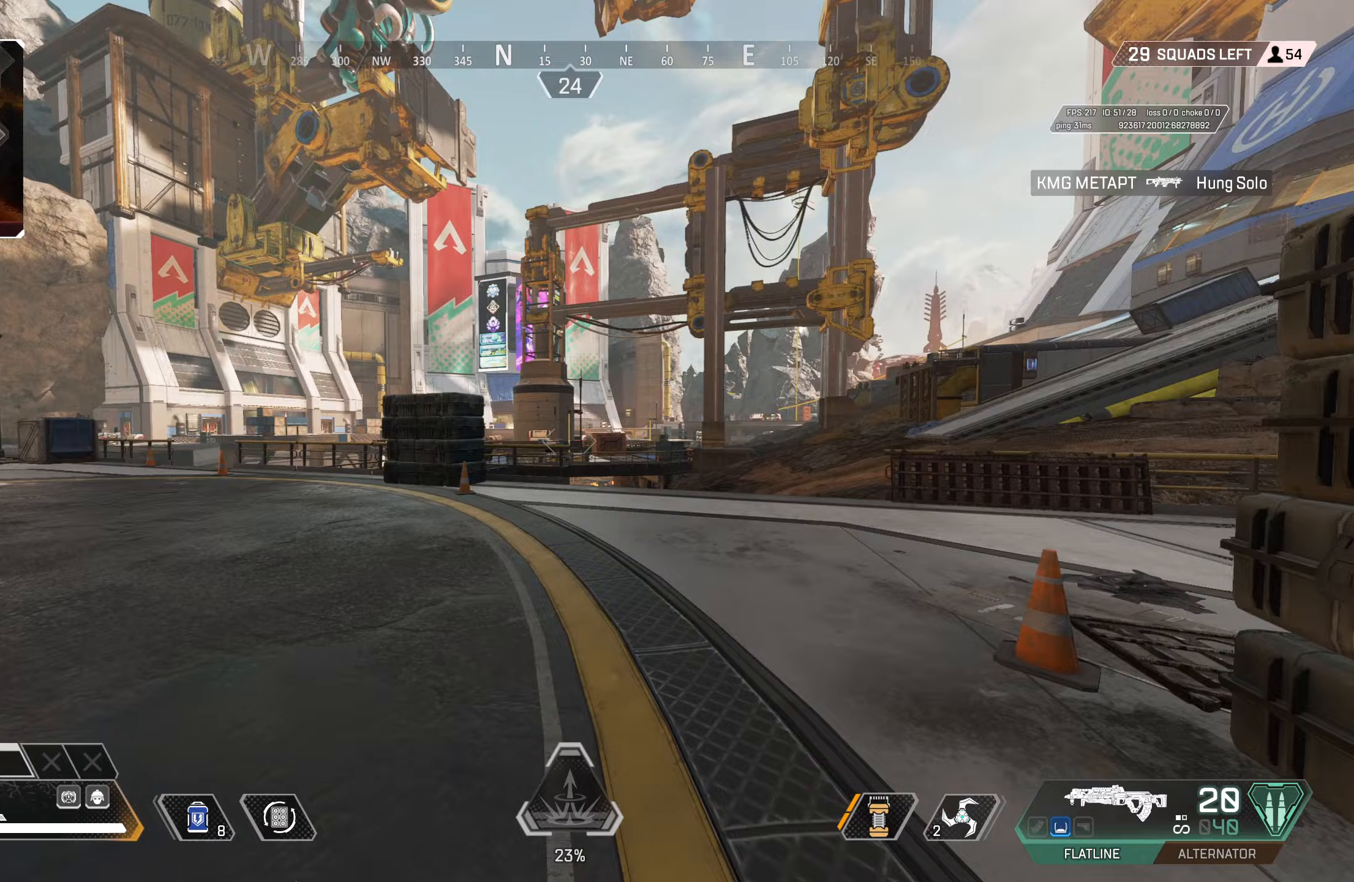
{"buttons": ["CIRCLE"], "left_stick": "up", "right_stick": "center", "events": [[133, "TRIANGLE", "down"], [217, "TRIANGLE", "up"], [300, "CIRCLE", "down"], [350, "right_stick", "down-left"], [500, "right_stick", "center"]]}
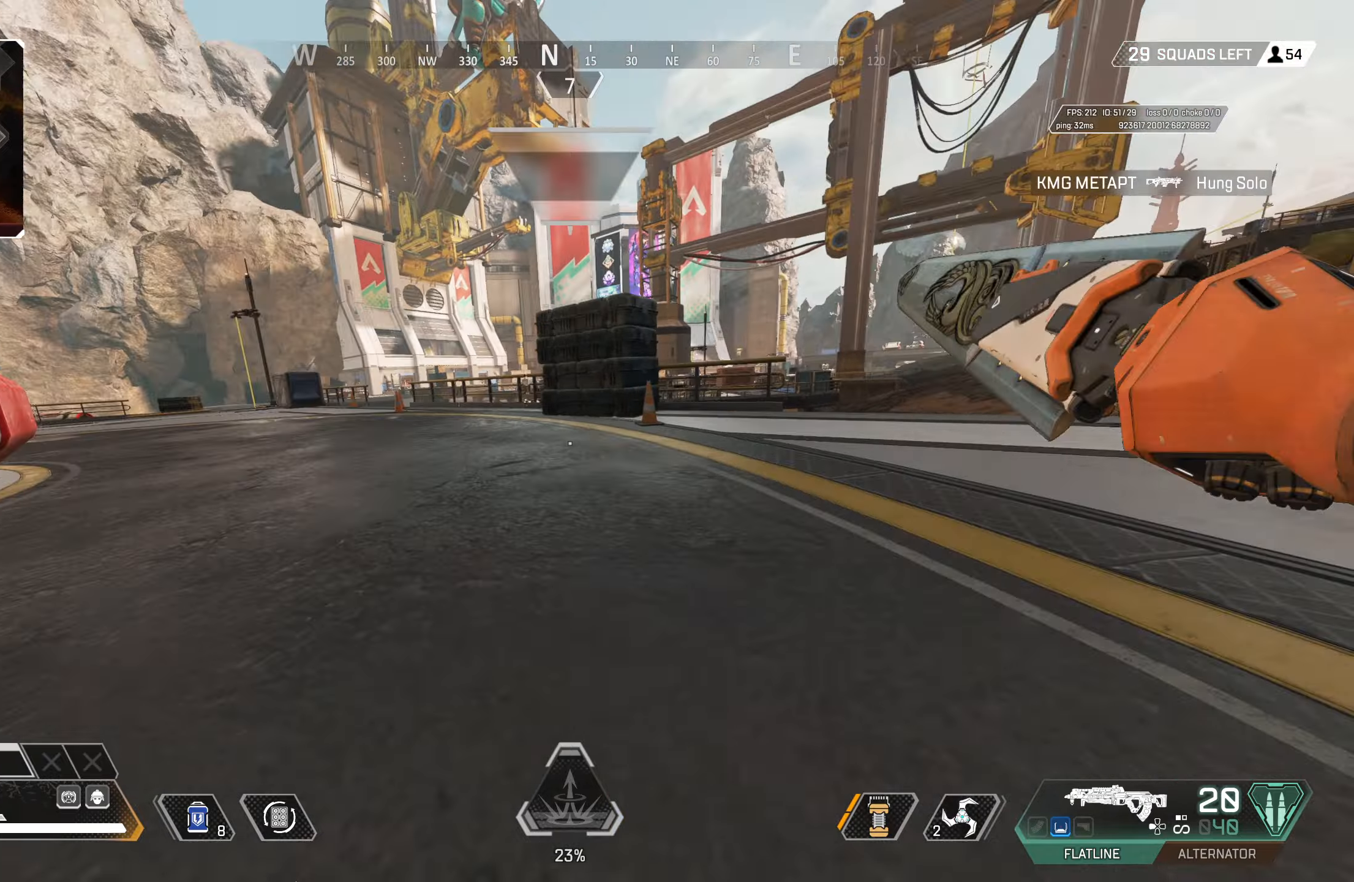
{"buttons": ["L3"], "left_stick": "center", "right_stick": "center", "events": [[33, "CIRCLE", "up"], [50, "right_stick", "right"], [83, "CROSS", "down"], [117, "CIRCLE", "down"], [150, "right_stick", "center"], [233, "CROSS", "up"], [333, "CIRCLE", "up"], [417, "L3", "down"], [417, "left_stick", "center"]]}
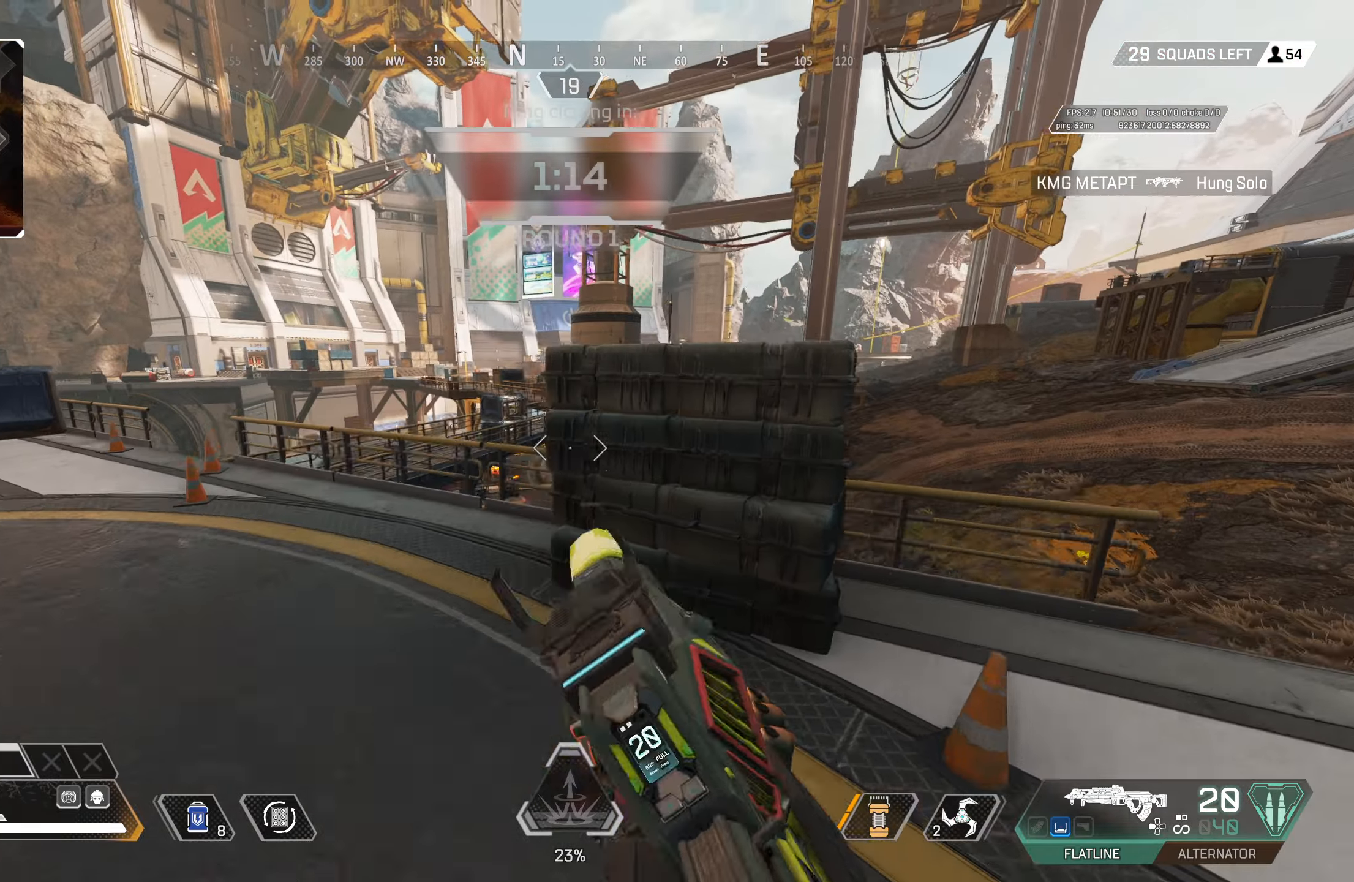
{"buttons": ["L2"], "left_stick": "left", "right_stick": "left", "events": [[33, "left_stick", "left"], [33, "right_stick", "right"], [50, "L3", "up"], [100, "L2", "down"], [150, "right_stick", "center"], [233, "right_stick", "up"], [367, "right_stick", "center"], [500, "right_stick", "left"]]}
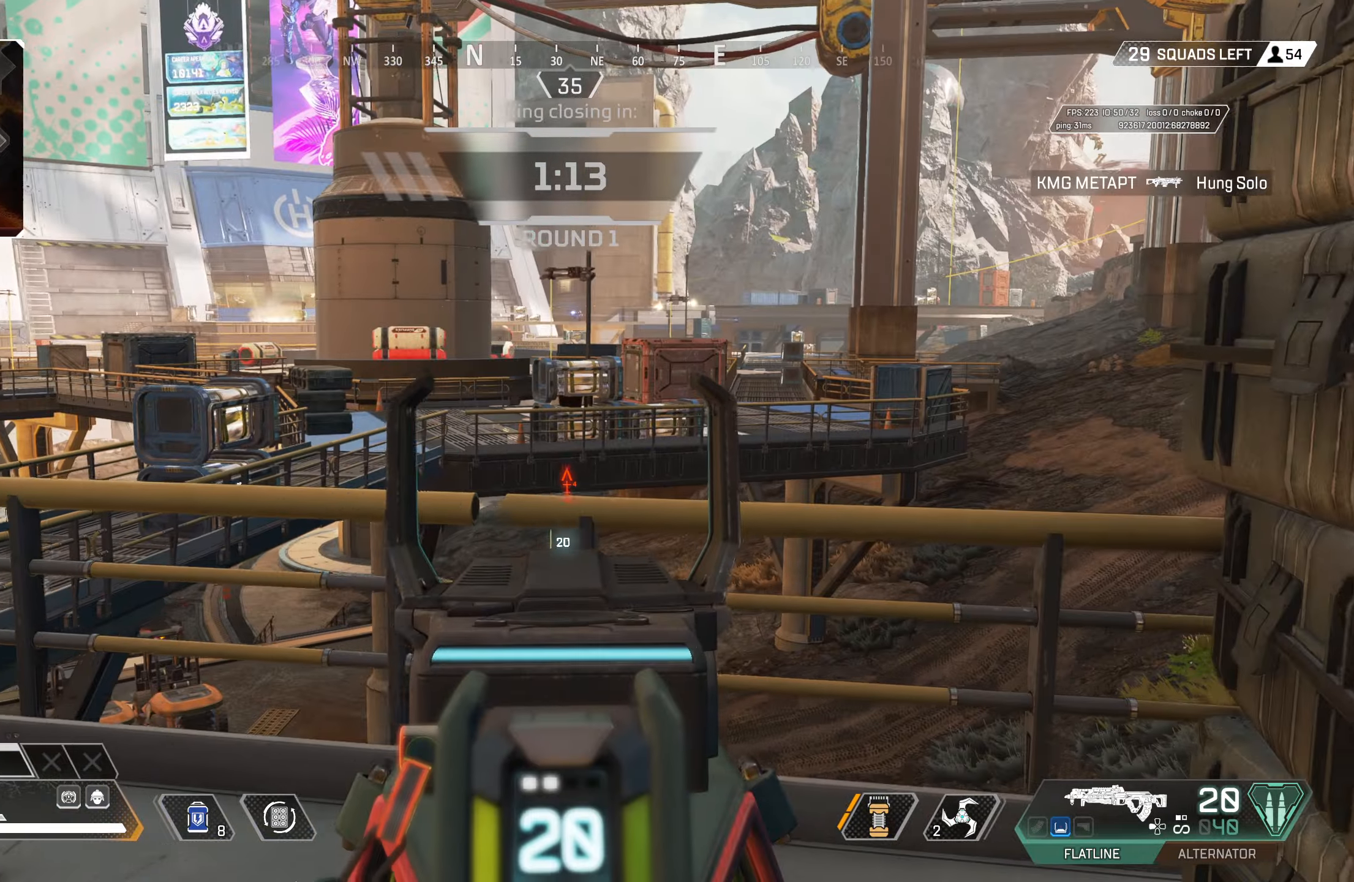
{"buttons": ["L2"], "left_stick": "left", "right_stick": "center", "events": [[167, "right_stick", "center"]]}
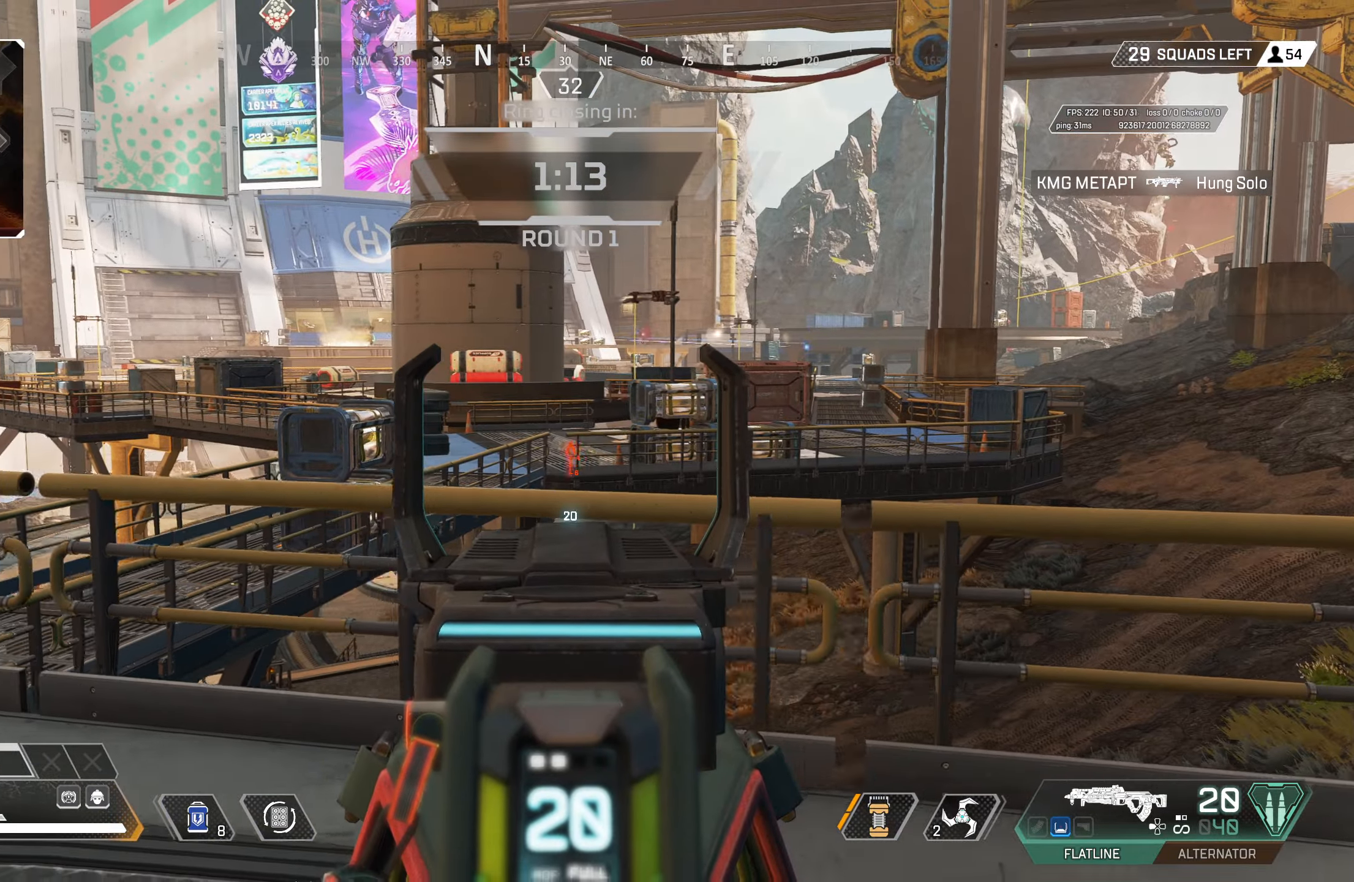
{"buttons": ["TRIANGLE"], "left_stick": "up-left", "right_stick": "center", "events": [[67, "left_stick", "up-left"], [83, "L2", "up"], [83, "right_stick", "left"], [133, "L3", "down"], [233, "right_stick", "center"], [267, "L3", "up"], [283, "TRIANGLE", "down"]]}
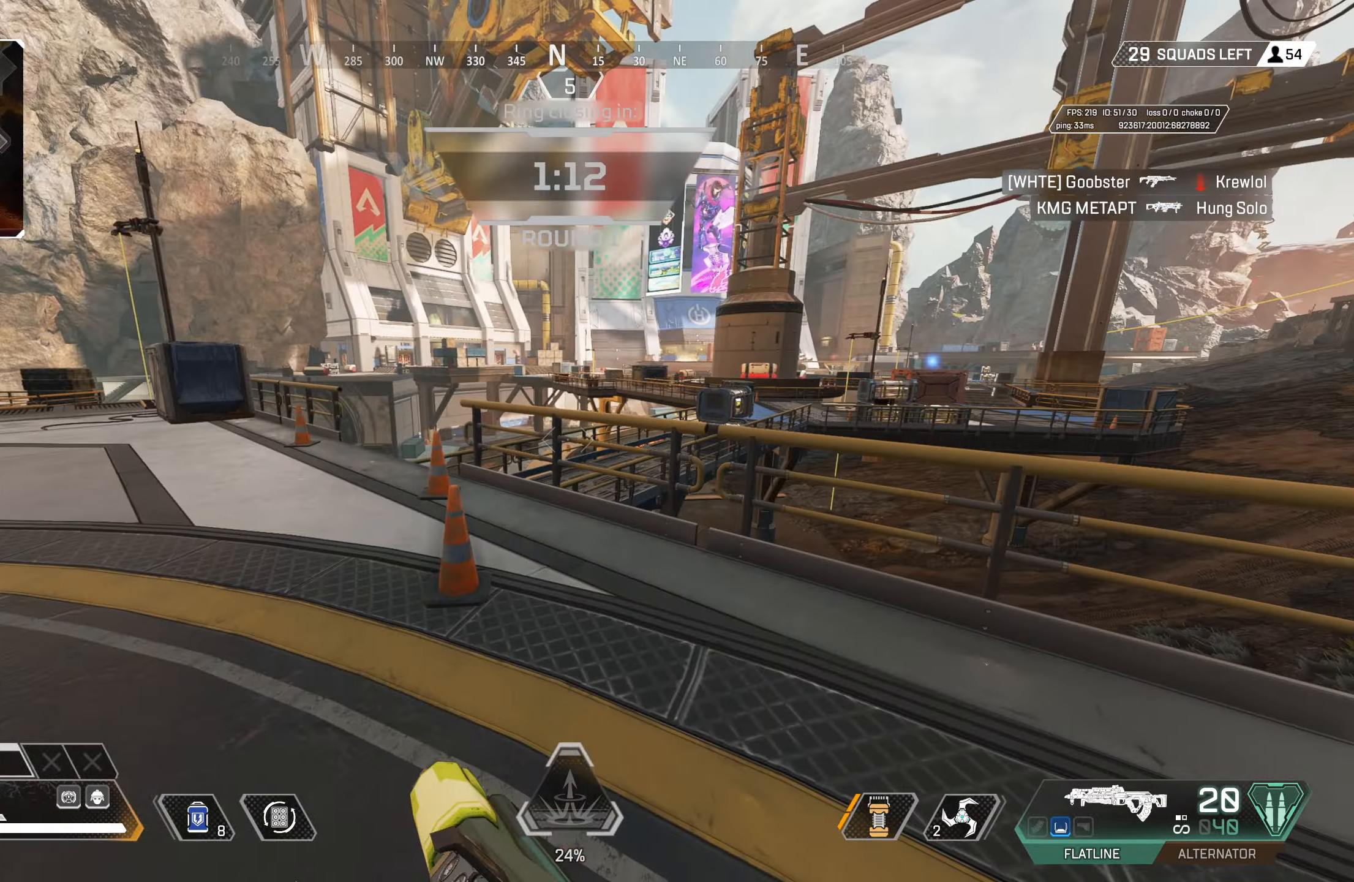
{"buttons": [], "left_stick": "up-left", "right_stick": "center", "events": [[67, "TRIANGLE", "up"]]}
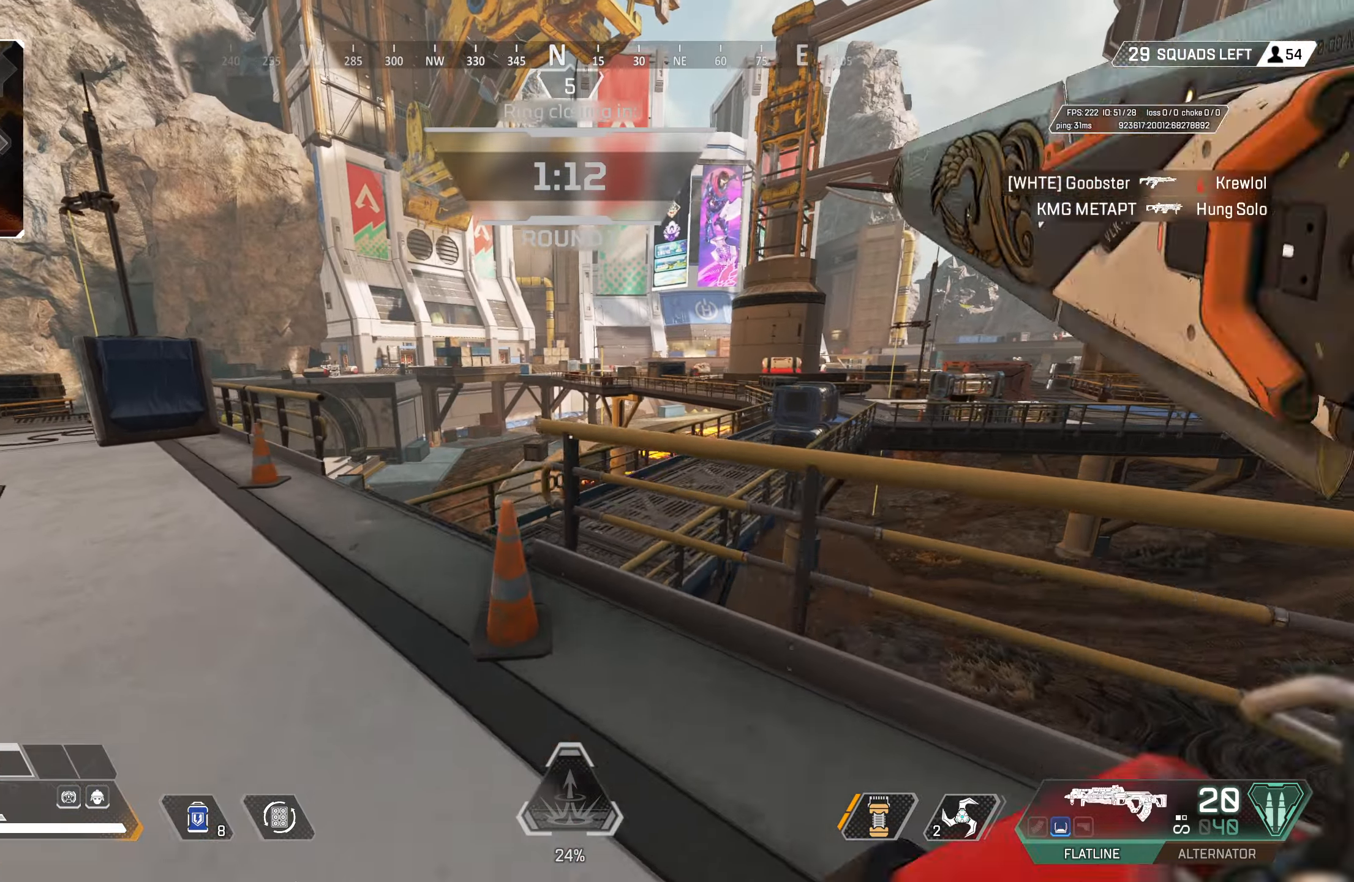
{"buttons": [], "left_stick": "up", "right_stick": "right", "events": [[383, "right_stick", "right"], [400, "left_stick", "up"]]}
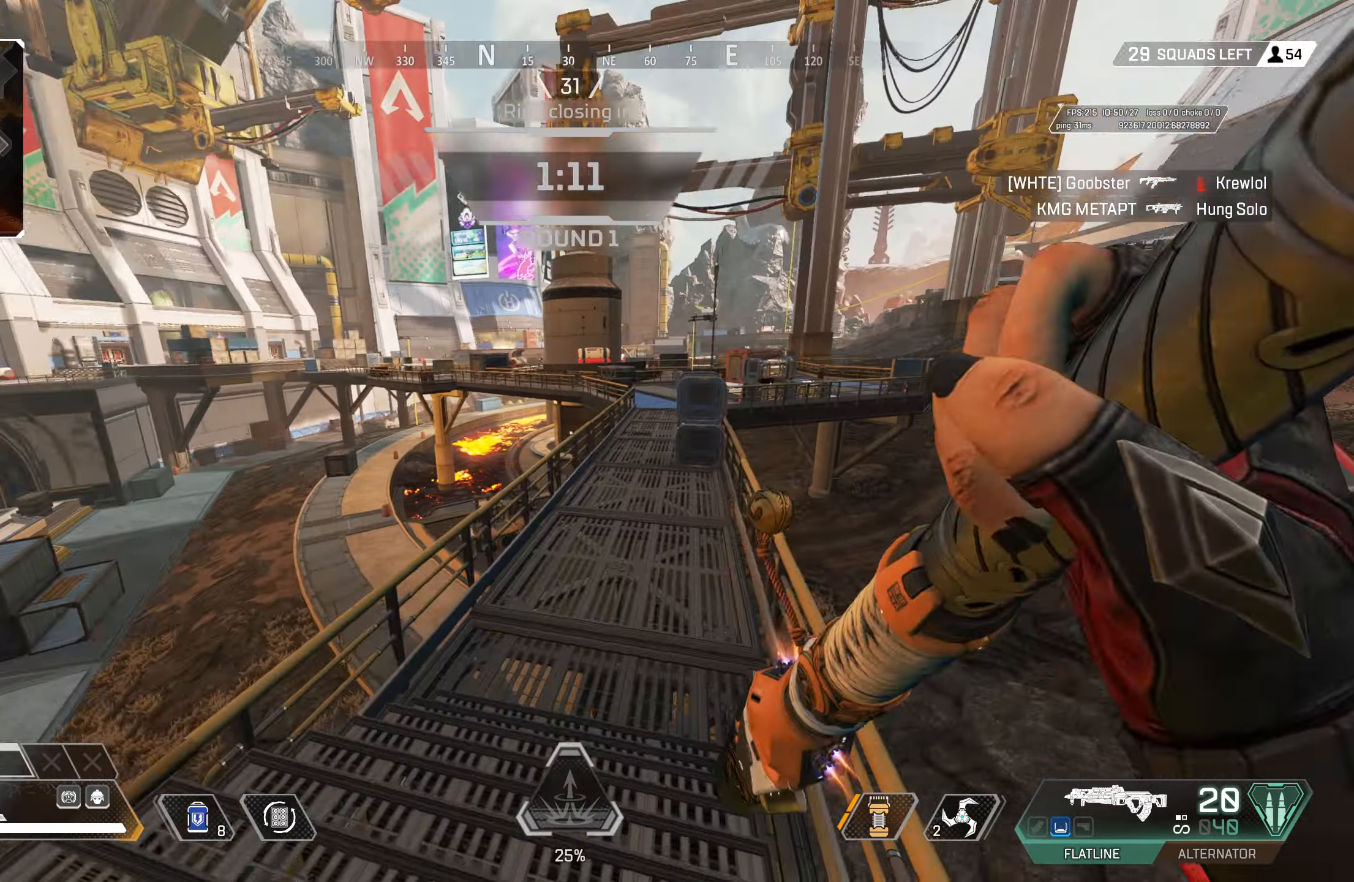
{"buttons": [], "left_stick": "up", "right_stick": "center", "events": [[50, "right_stick", "center"]]}
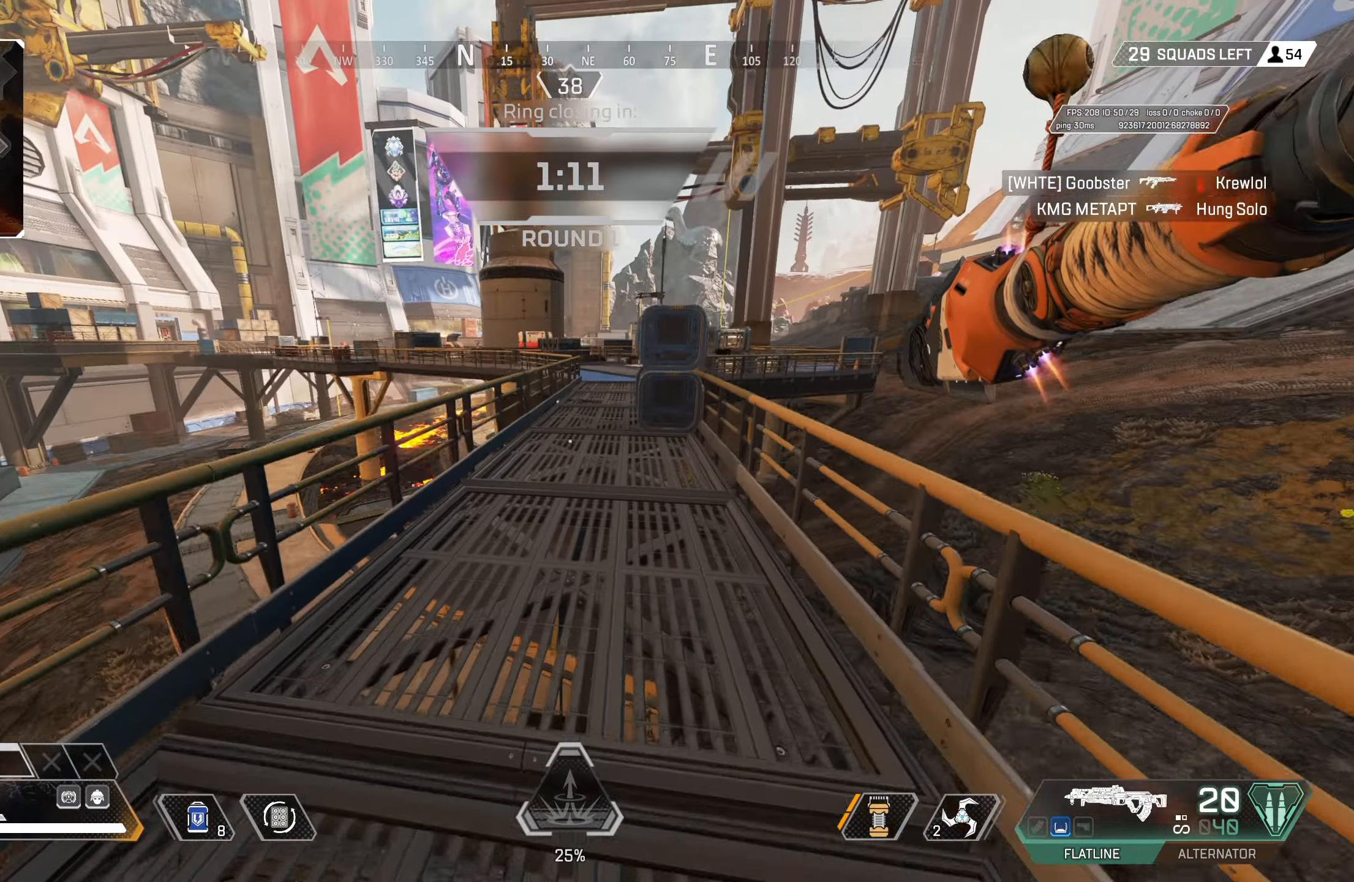
{"buttons": ["CROSS"], "left_stick": "up-right", "right_stick": "center", "events": [[183, "CIRCLE", "down"], [433, "CIRCLE", "up"], [433, "left_stick", "up-right"], [467, "CROSS", "down"]]}
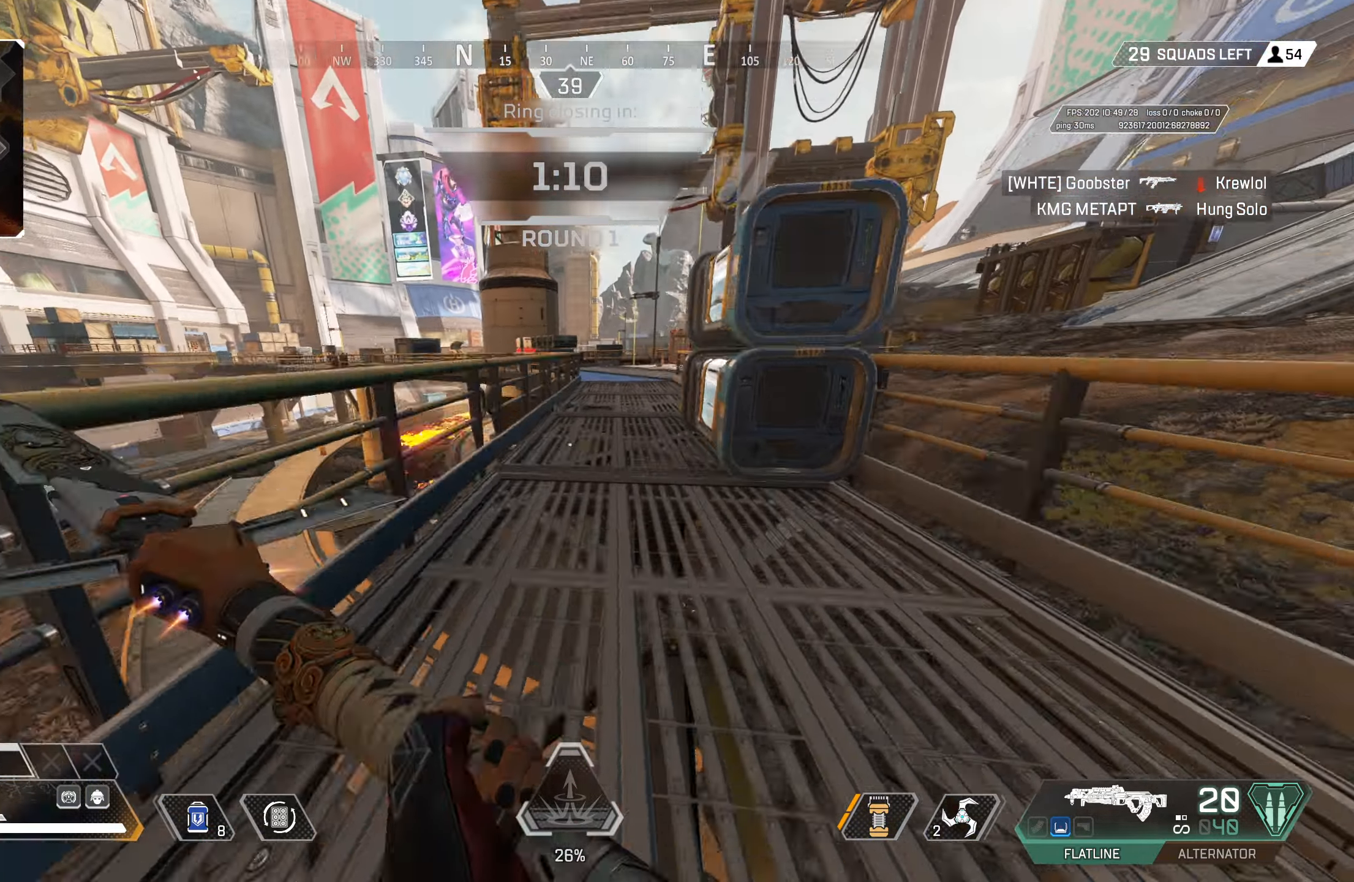
{"buttons": ["L3"], "left_stick": "up-right", "right_stick": "center", "events": [[17, "CIRCLE", "down"], [100, "left_stick", "right"], [133, "CROSS", "up"], [200, "CIRCLE", "up"], [267, "left_stick", "up-right"], [383, "L3", "down"]]}
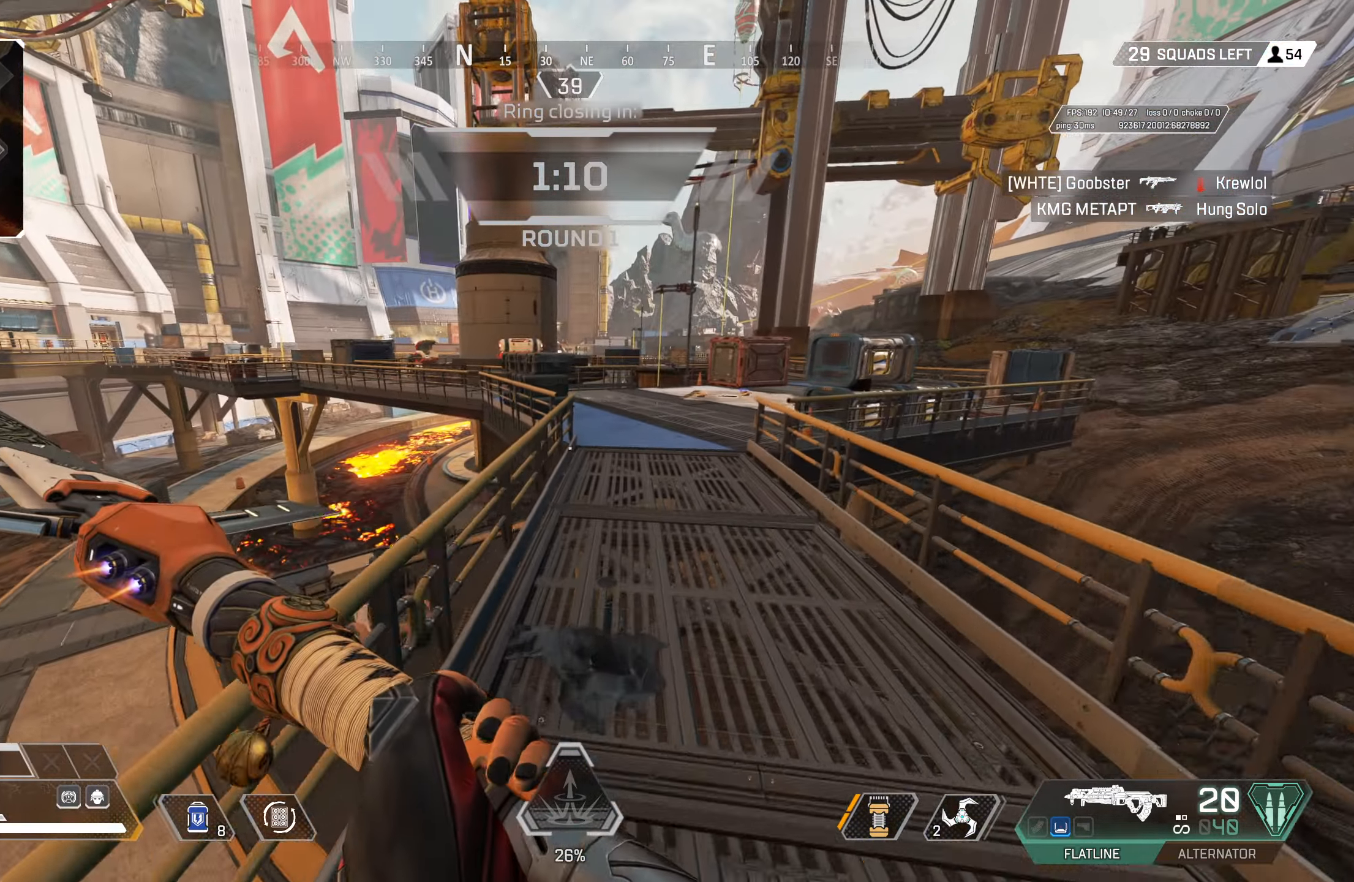
{"buttons": [], "left_stick": "up", "right_stick": "center", "events": [[17, "L3", "up"], [100, "left_stick", "up"]]}
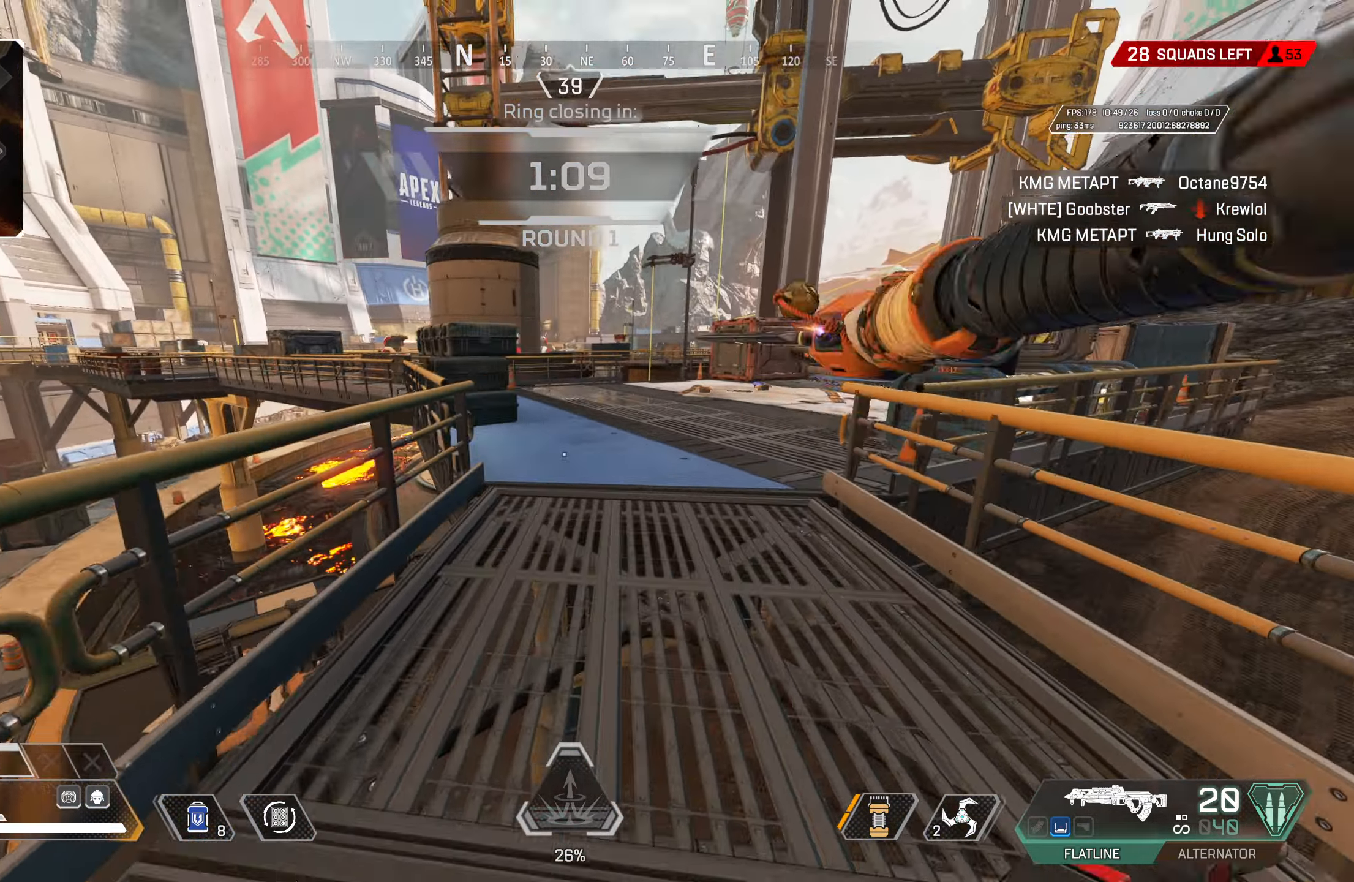
{"buttons": [], "left_stick": "up", "right_stick": "right", "events": [[467, "right_stick", "right"]]}
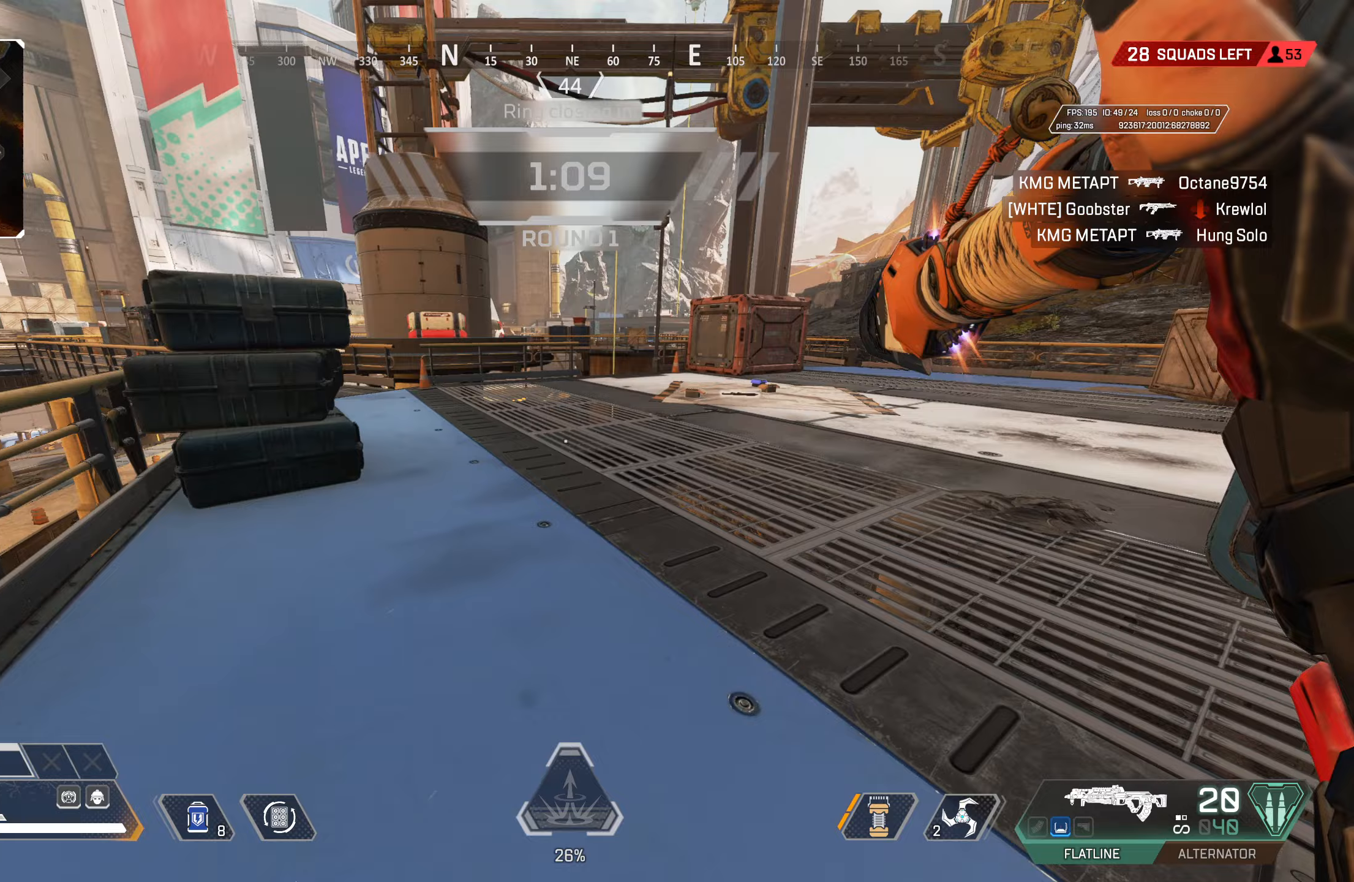
{"buttons": [], "left_stick": "up", "right_stick": "center", "events": [[100, "right_stick", "center"]]}
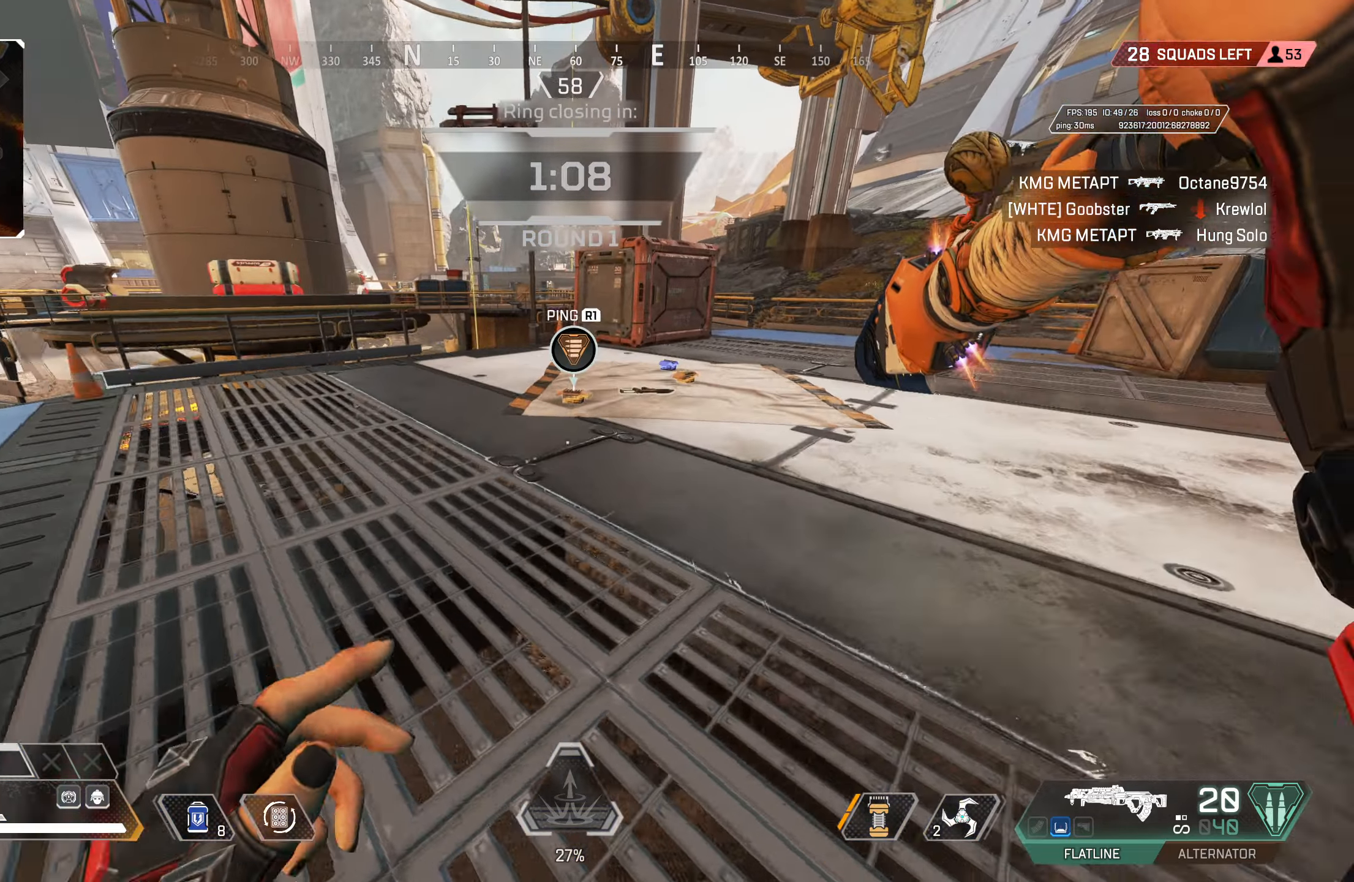
{"buttons": [], "left_stick": "up-right", "right_stick": "center", "events": [[17, "SQUARE", "down"], [50, "SQUARE", "up"], [133, "SQUARE", "down"], [183, "SQUARE", "up"], [267, "SQUARE", "down"], [333, "SQUARE", "up"], [400, "SQUARE", "down"], [467, "SQUARE", "up"], [483, "left_stick", "up-right"]]}
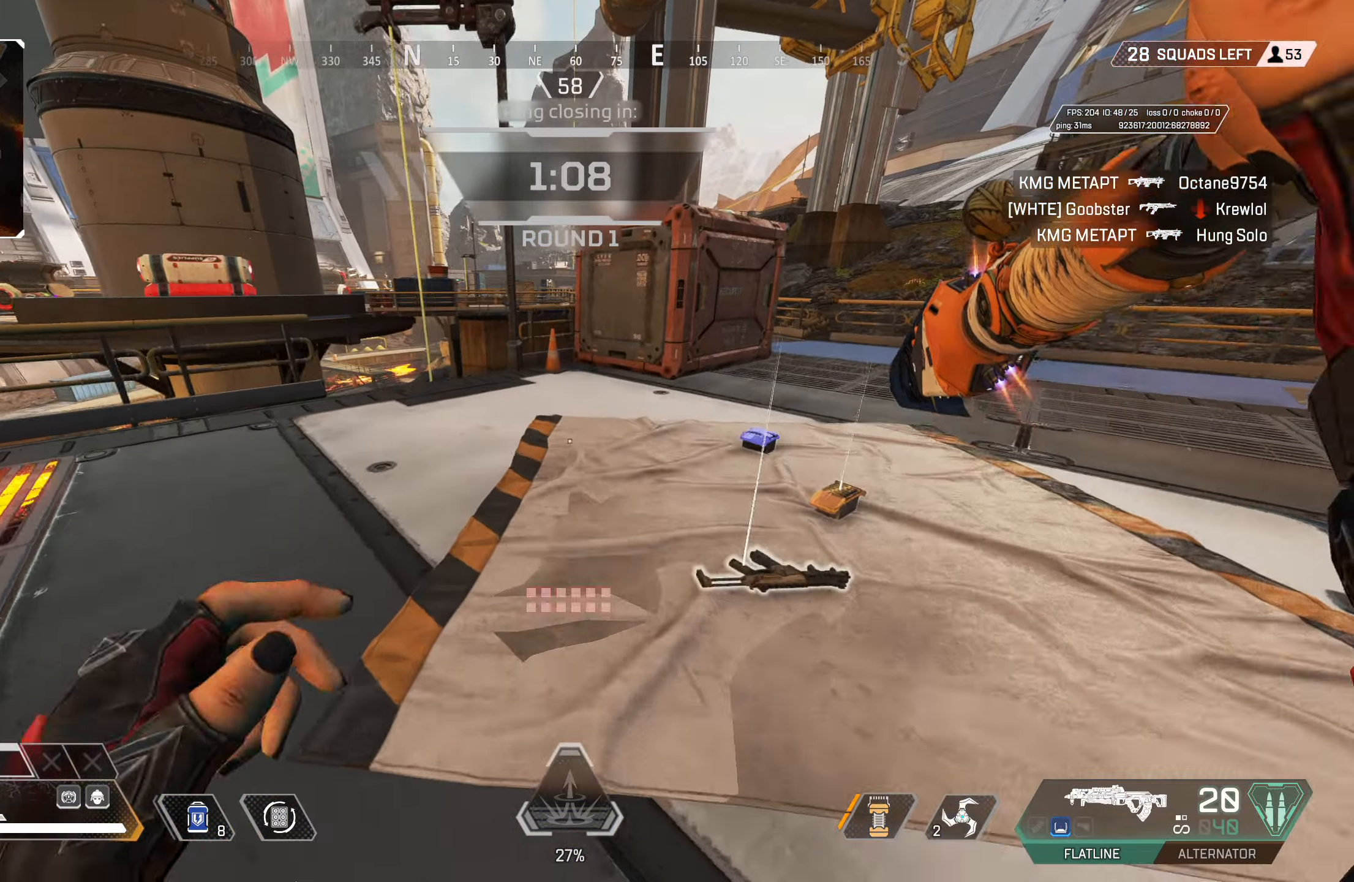
{"buttons": ["SQUARE"], "left_stick": "up-right", "right_stick": "center", "events": [[33, "right_stick", "down"], [117, "left_stick", "right"], [150, "right_stick", "center"], [233, "SQUARE", "down"], [300, "SQUARE", "up"], [367, "SQUARE", "down"], [367, "left_stick", "up-right"]]}
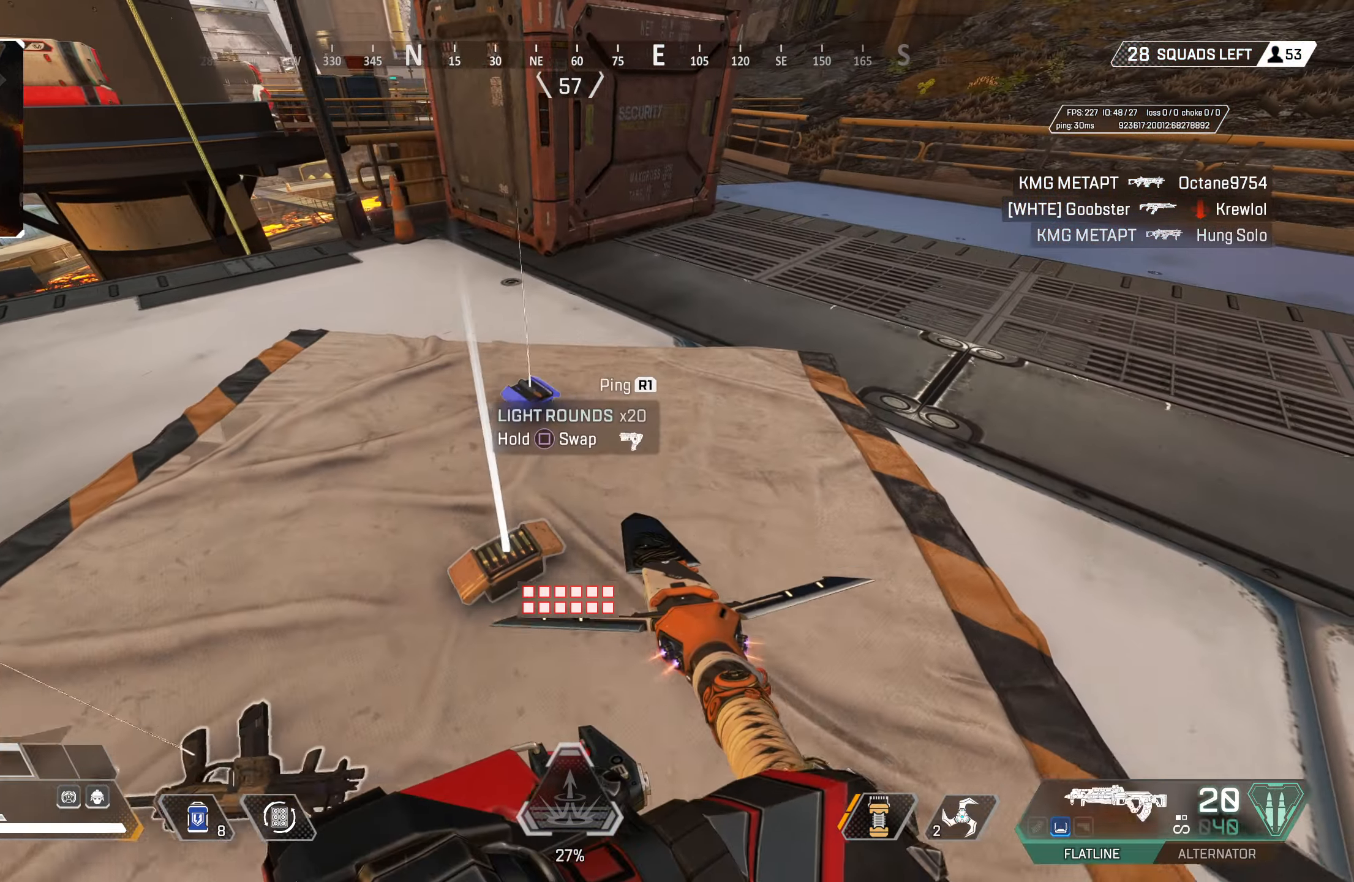
{"buttons": [], "left_stick": "center", "right_stick": "down-right", "events": [[33, "SQUARE", "up"], [83, "TRIANGLE", "down"], [167, "L3", "down"], [167, "TRIANGLE", "up"], [267, "right_stick", "left"], [300, "L3", "up"], [300, "left_stick", "down-right"], [483, "left_stick", "center"], [500, "right_stick", "down-right"]]}
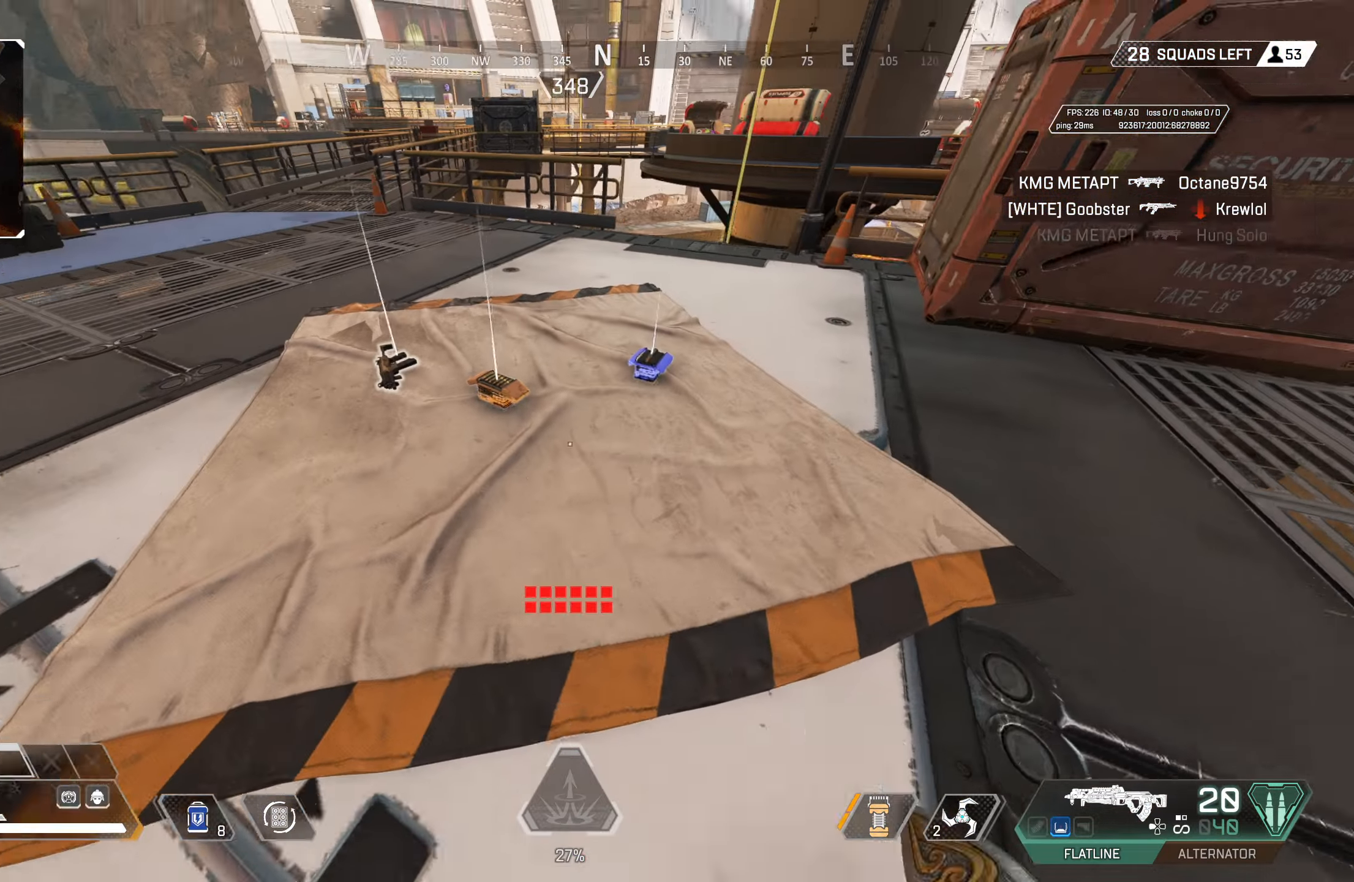
{"buttons": [], "left_stick": "center", "right_stick": "center", "events": [[17, "right_stick", "center"], [67, "TRIANGLE", "down"], [83, "left_stick", "left"], [150, "TRIANGLE", "up"], [150, "left_stick", "up-left"], [183, "TRIANGLE", "down"], [300, "TRIANGLE", "up"], [367, "left_stick", "center"]]}
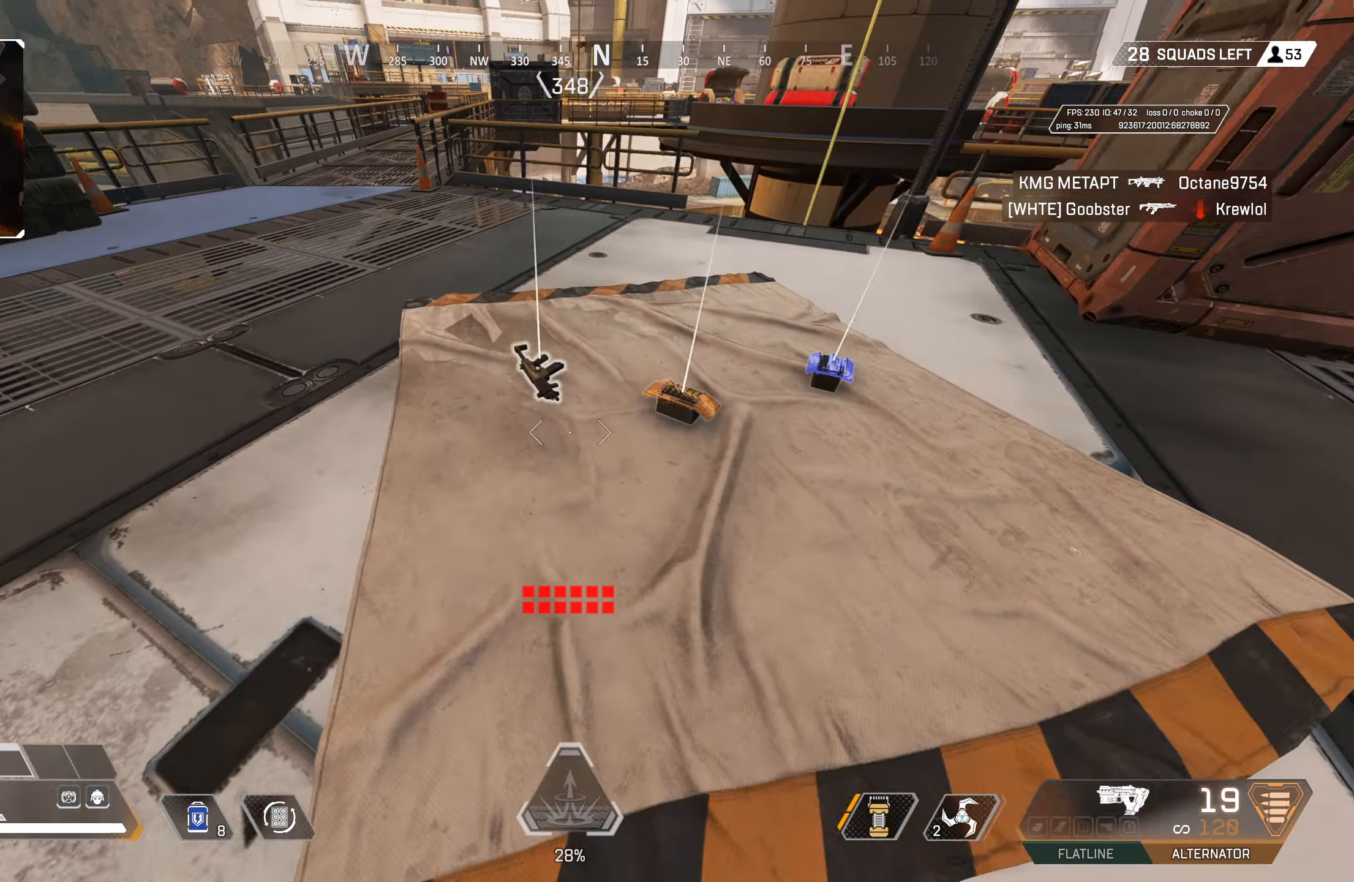
{"buttons": ["SQUARE"], "left_stick": "center", "right_stick": "center", "events": [[17, "left_stick", "up"], [117, "SQUARE", "down"], [250, "left_stick", "center"]]}